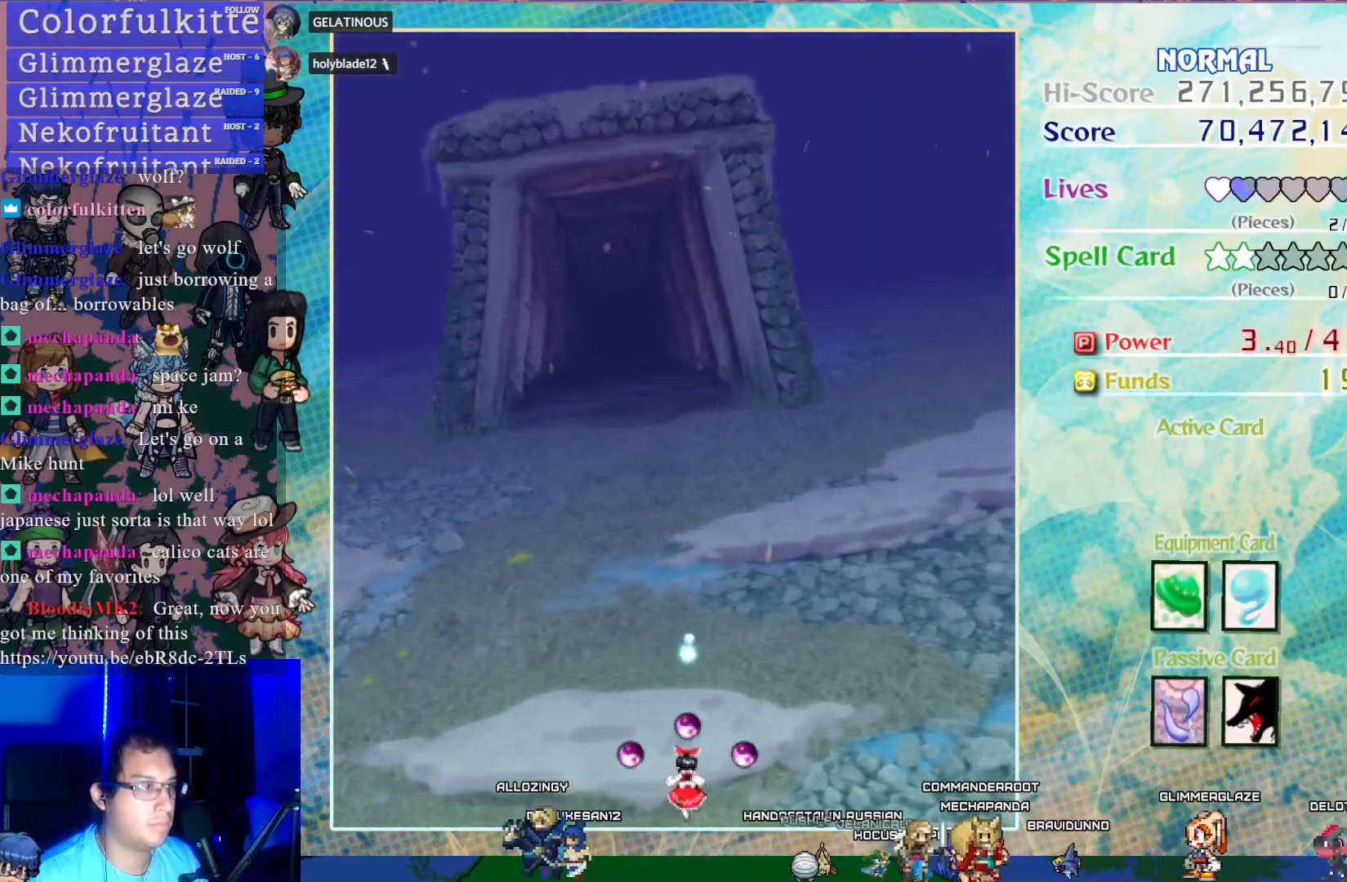
Gameplay with a controller (PlayStation layout); each line is a JSON object with the inputs held at the frame after it. "events" lists button and stick changes between this image and that frame as [ms after this image, input, new state], when the widget could be followed in between. Not read: L3 R3 right_stick.
{"buttons": [], "left_stick": "center", "events": [[267, "DPAD_UP", "down"], [400, "DPAD_UP", "up"]]}
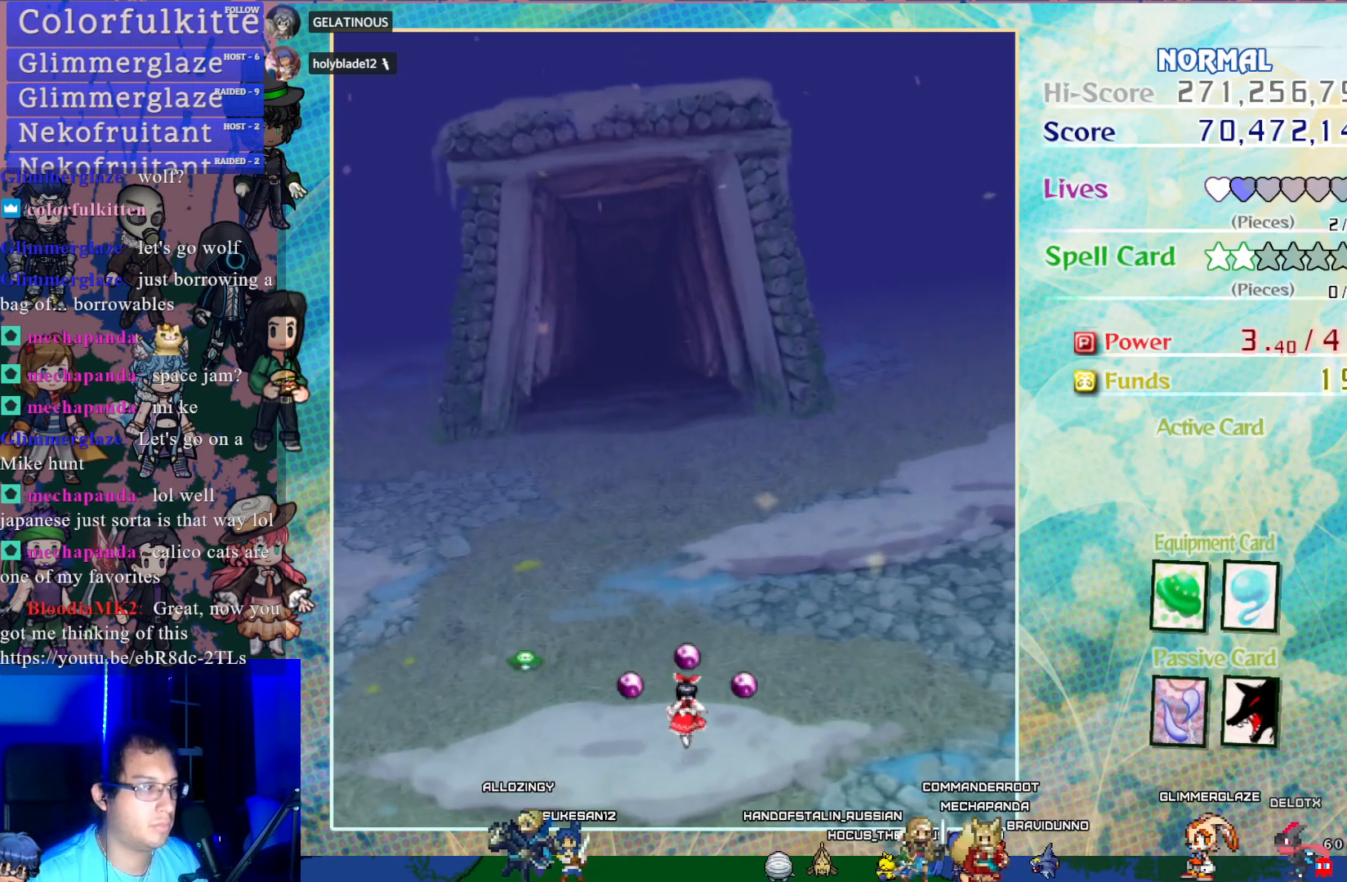
{"buttons": ["DPAD_UP"], "left_stick": "center", "events": [[133, "DPAD_LEFT", "down"], [217, "DPAD_LEFT", "up"], [467, "DPAD_UP", "down"]]}
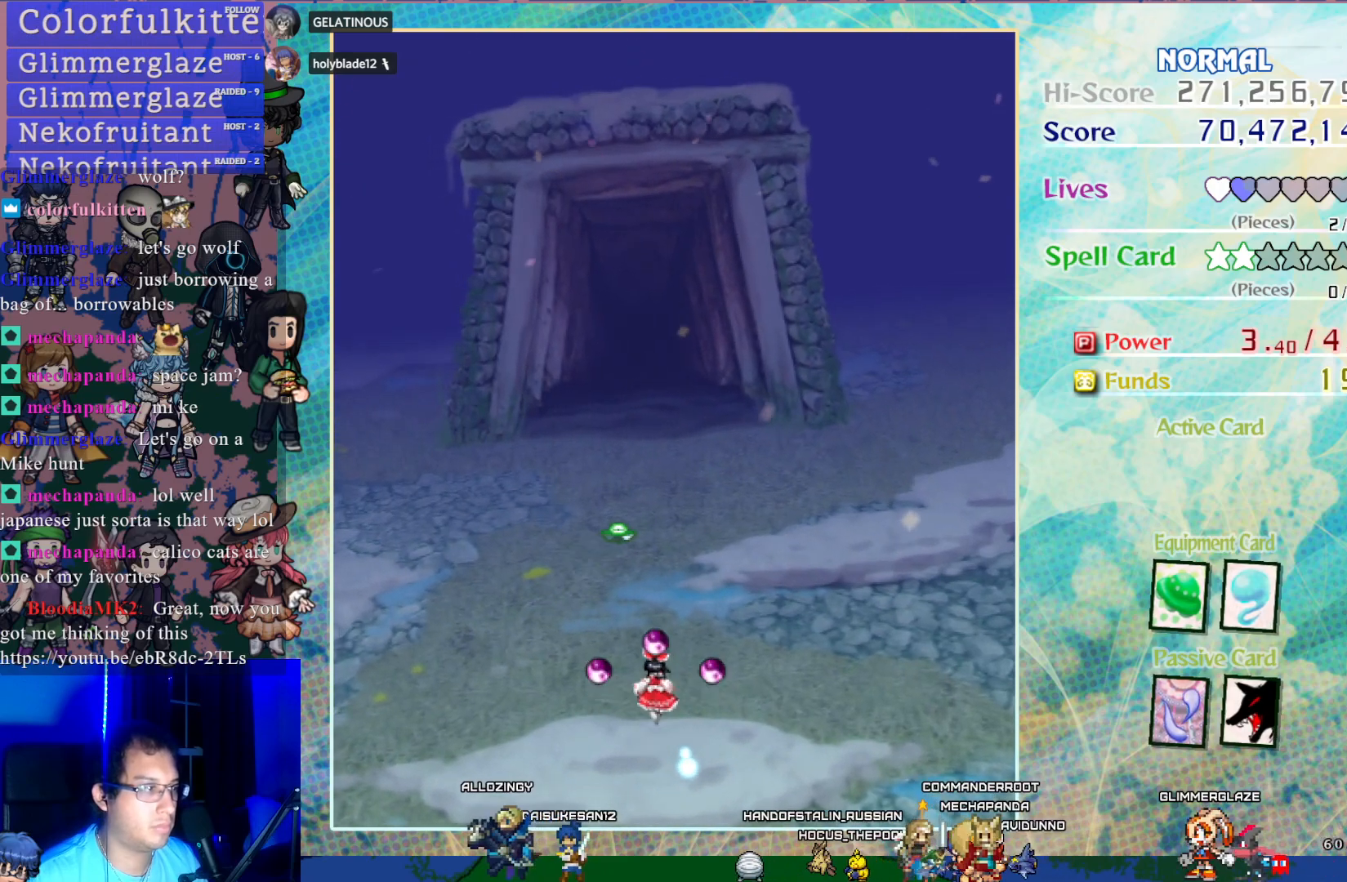
{"buttons": [], "left_stick": "center", "events": [[100, "DPAD_UP", "up"]]}
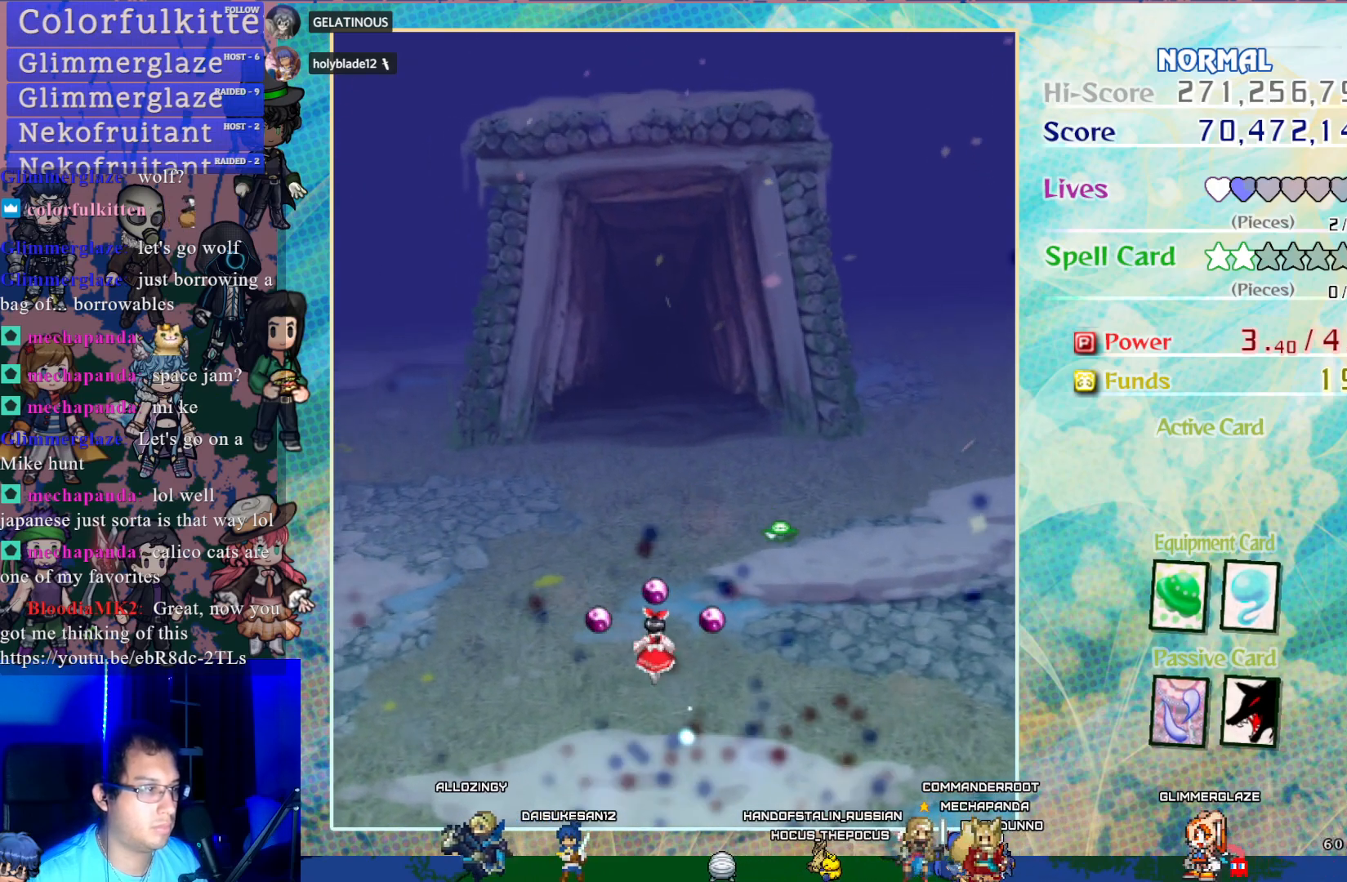
{"buttons": [], "left_stick": "center", "events": []}
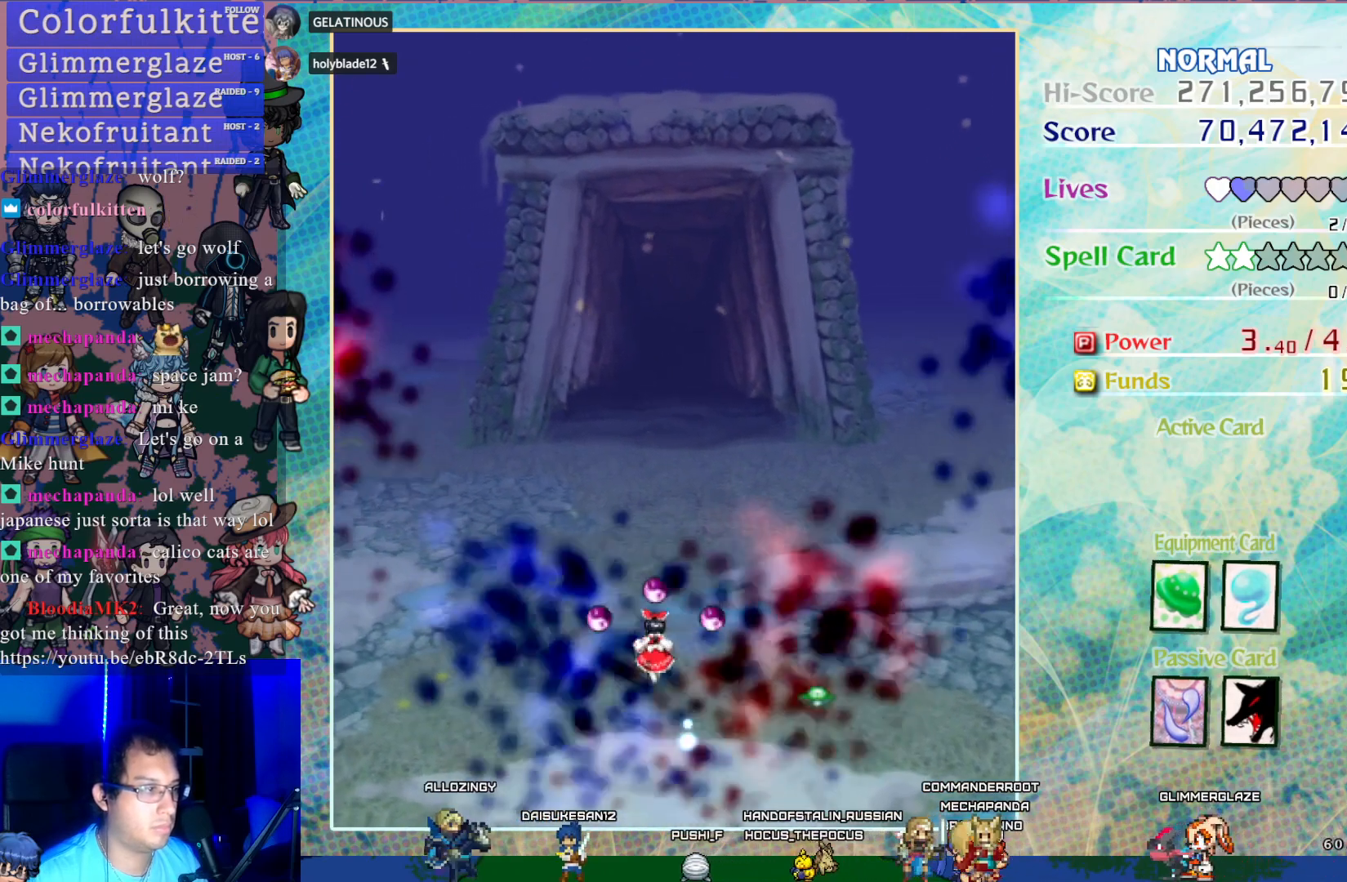
{"buttons": [], "left_stick": "center", "events": [[67, "DPAD_RIGHT", "down"], [83, "DPAD_RIGHT", "up"]]}
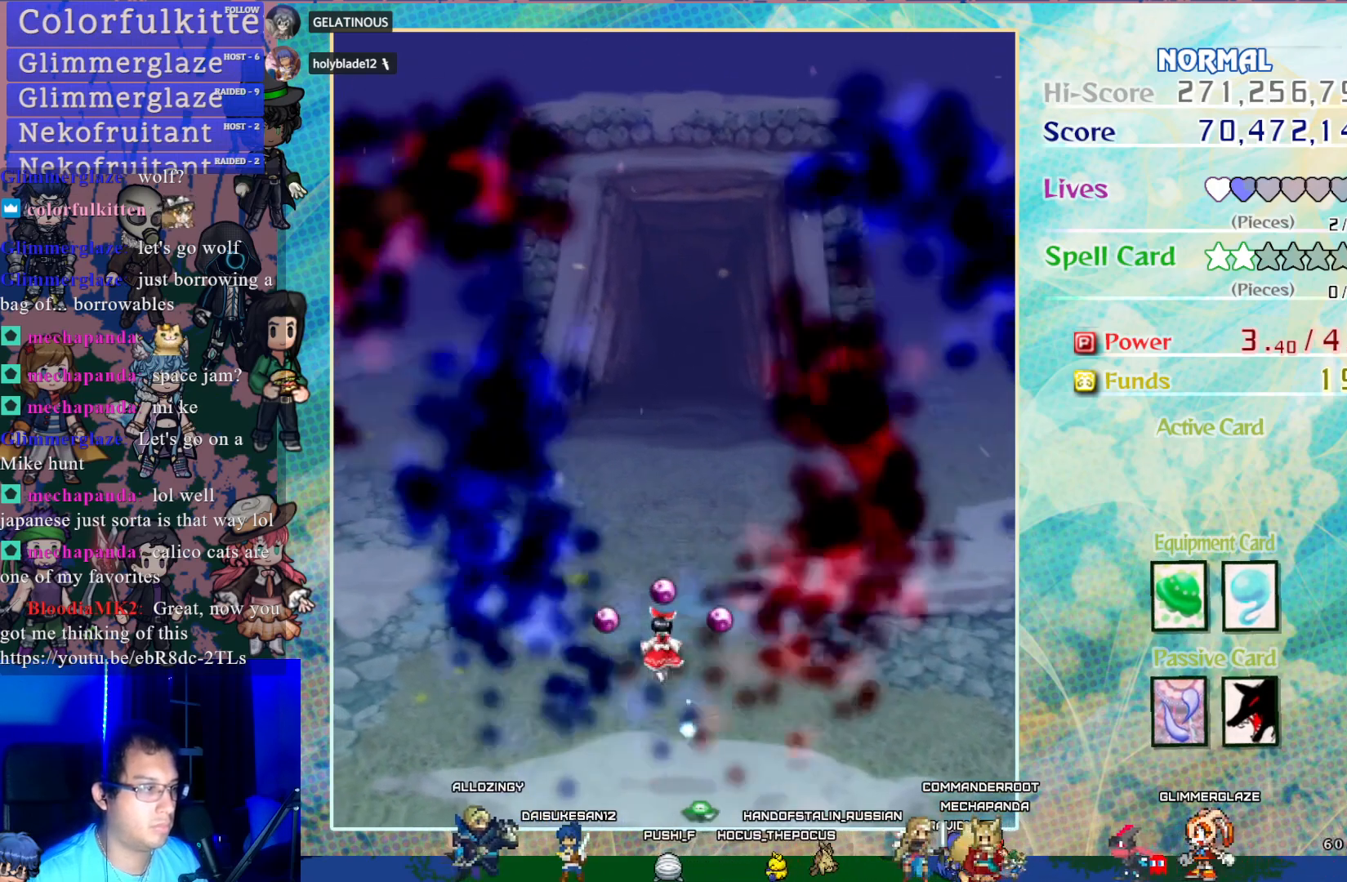
{"buttons": [], "left_stick": "center", "events": []}
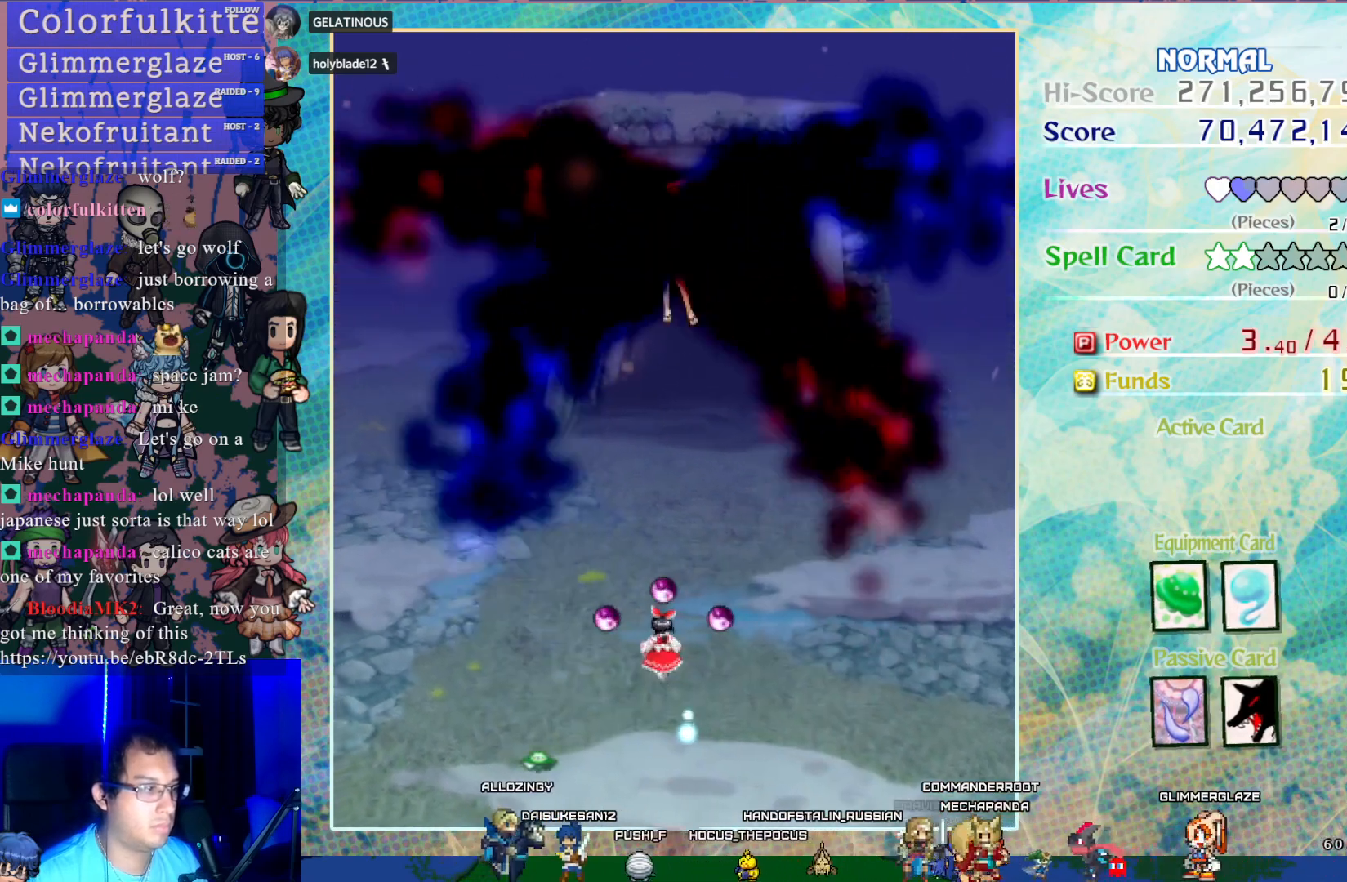
{"buttons": [], "left_stick": "center", "events": []}
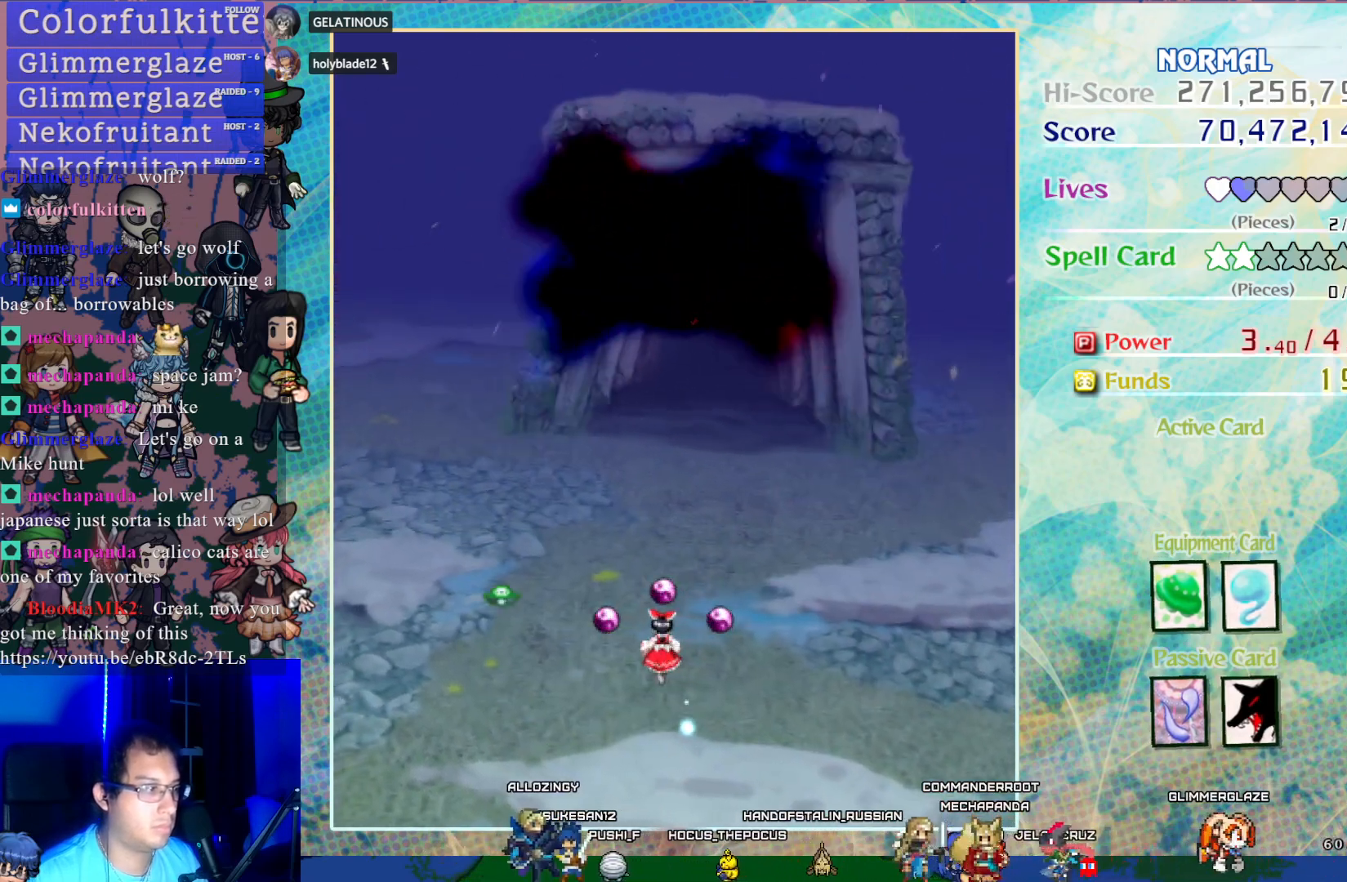
{"buttons": [], "left_stick": "center", "events": []}
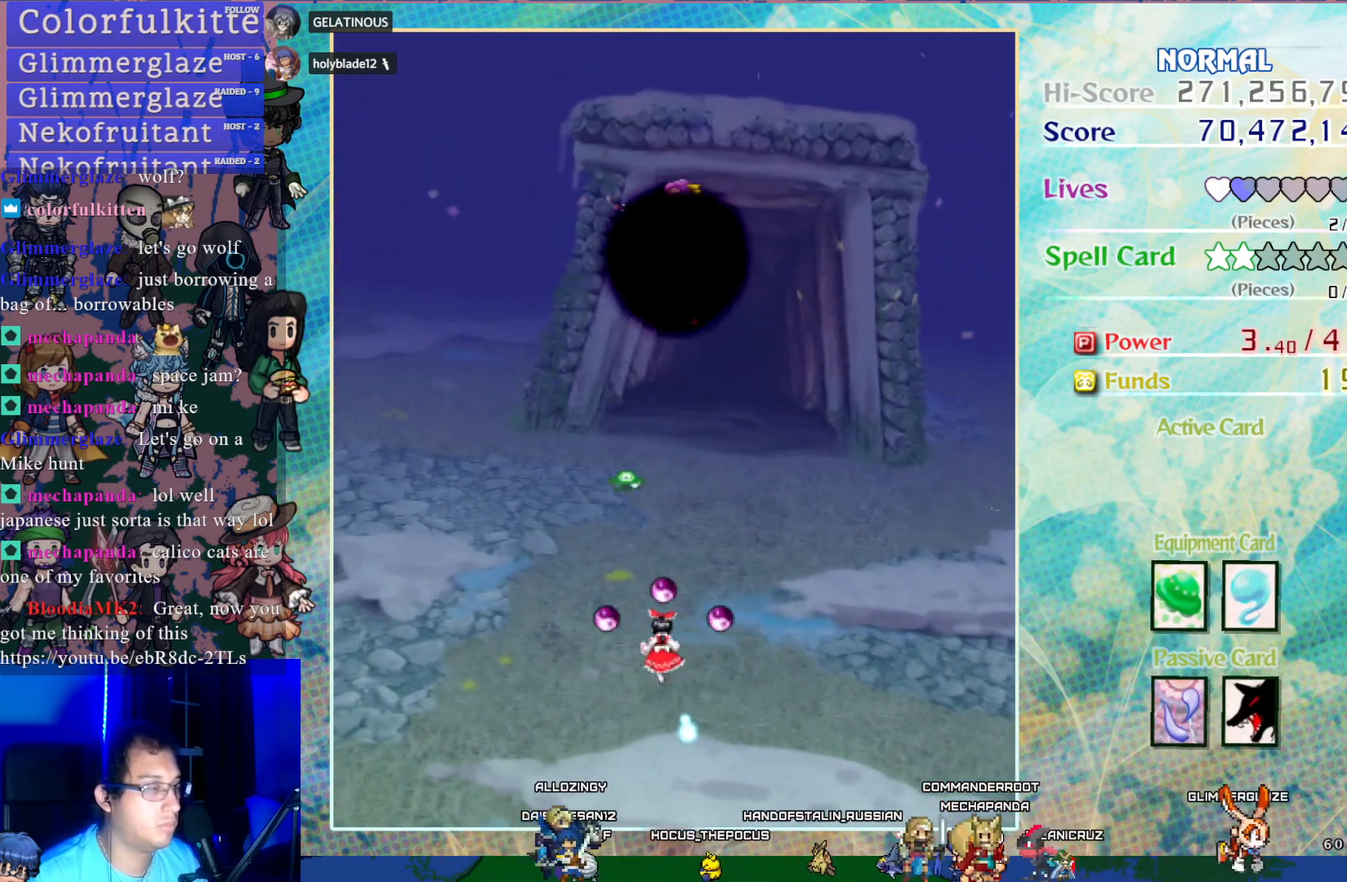
{"buttons": [], "left_stick": "center", "events": []}
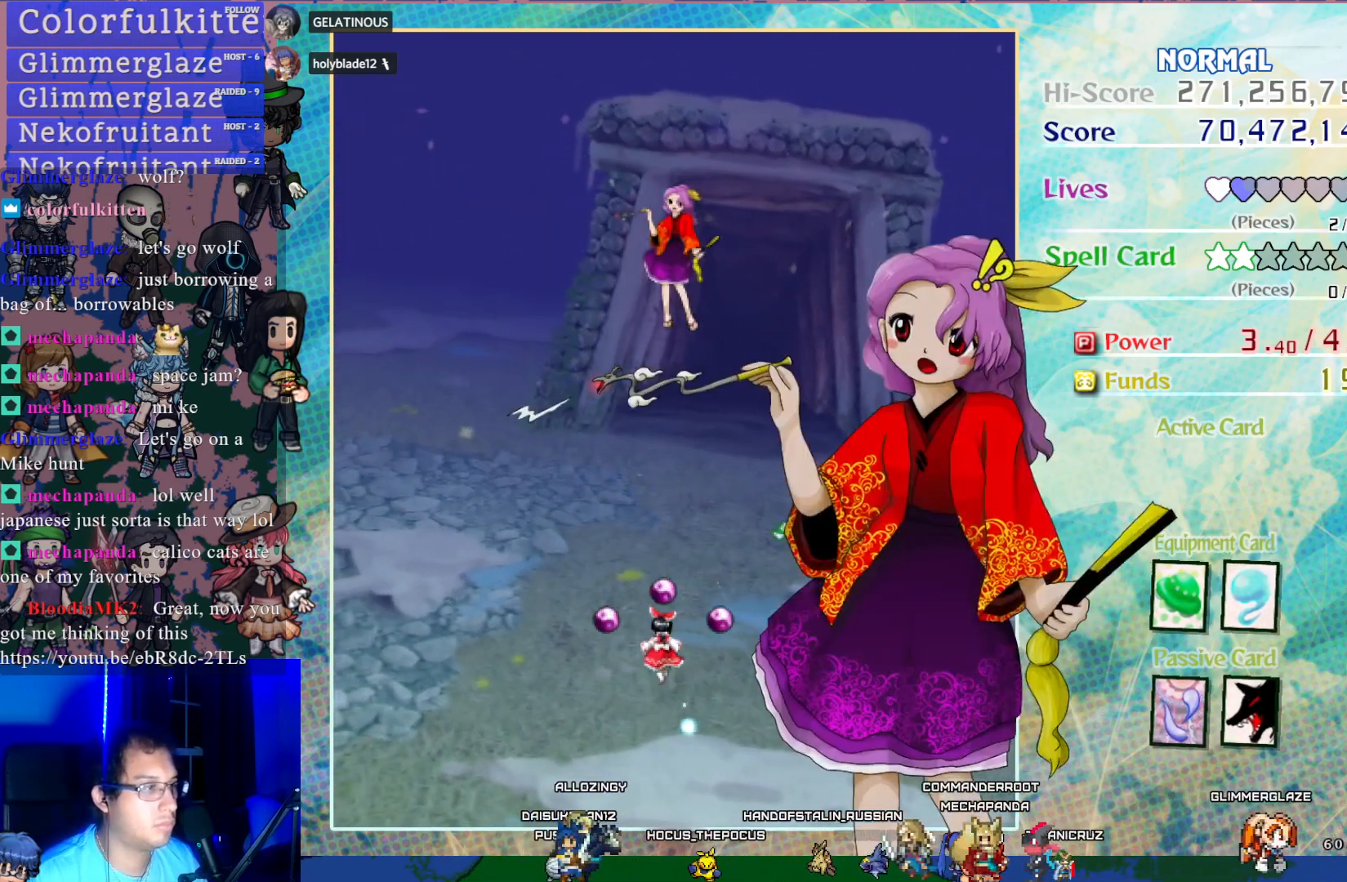
{"buttons": [], "left_stick": "center", "events": []}
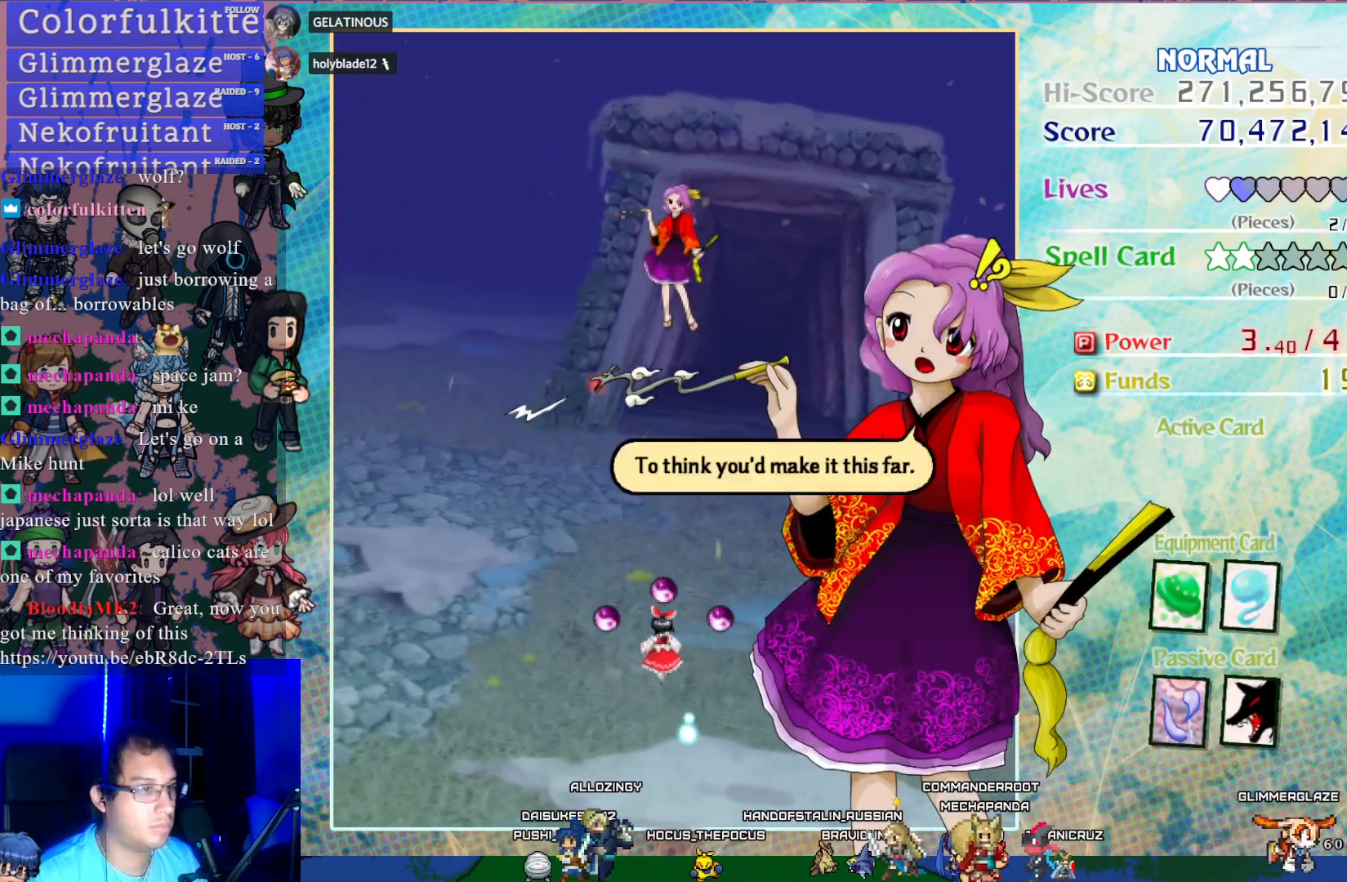
{"buttons": ["CROSS"], "left_stick": "center", "events": [[283, "CROSS", "down"]]}
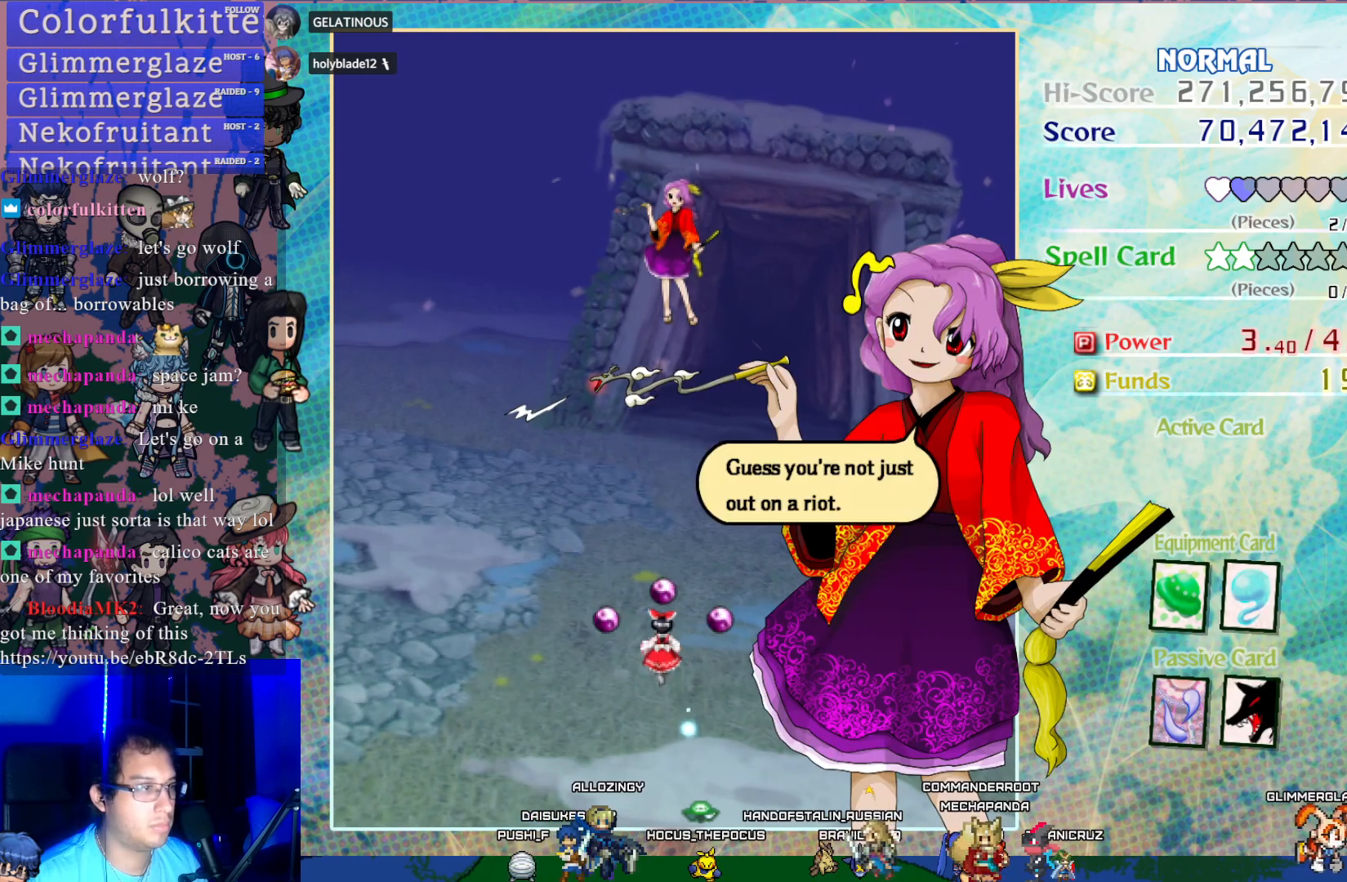
{"buttons": ["CROSS"], "left_stick": "center", "events": []}
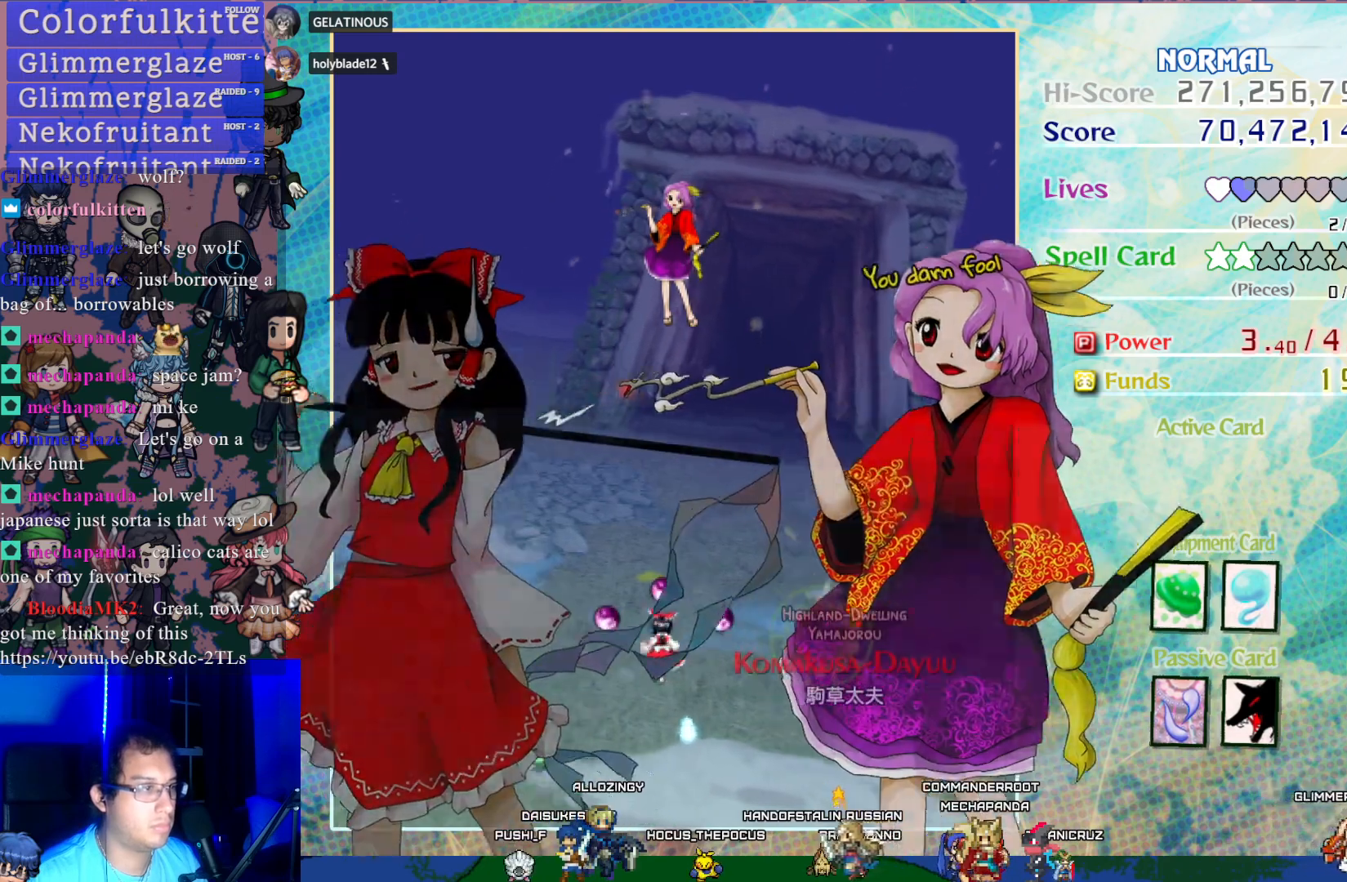
{"buttons": ["CROSS", "SQUARE"], "left_stick": "center", "events": [[417, "SQUARE", "down"]]}
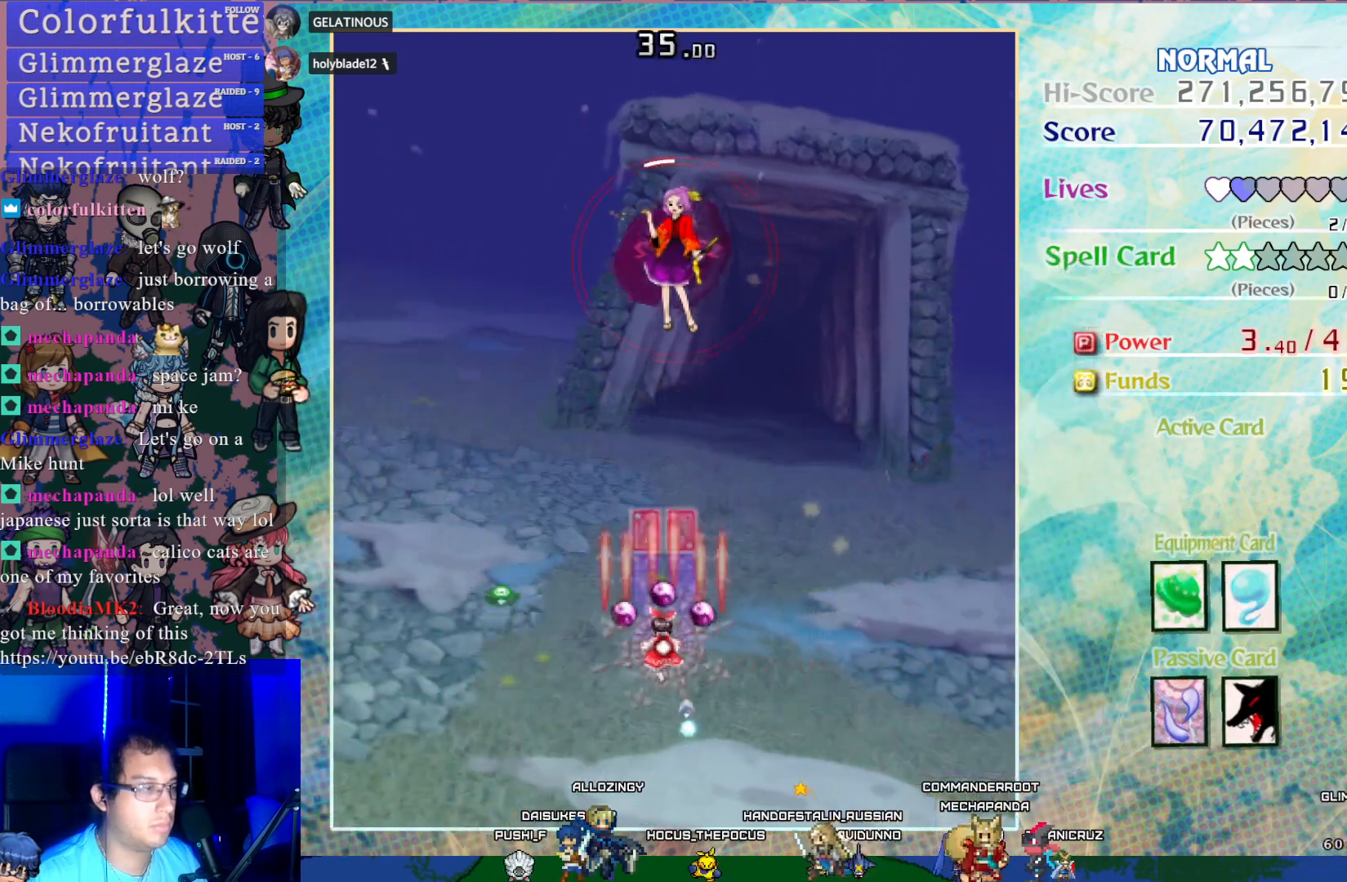
{"buttons": ["CROSS", "SQUARE"], "left_stick": "center", "events": []}
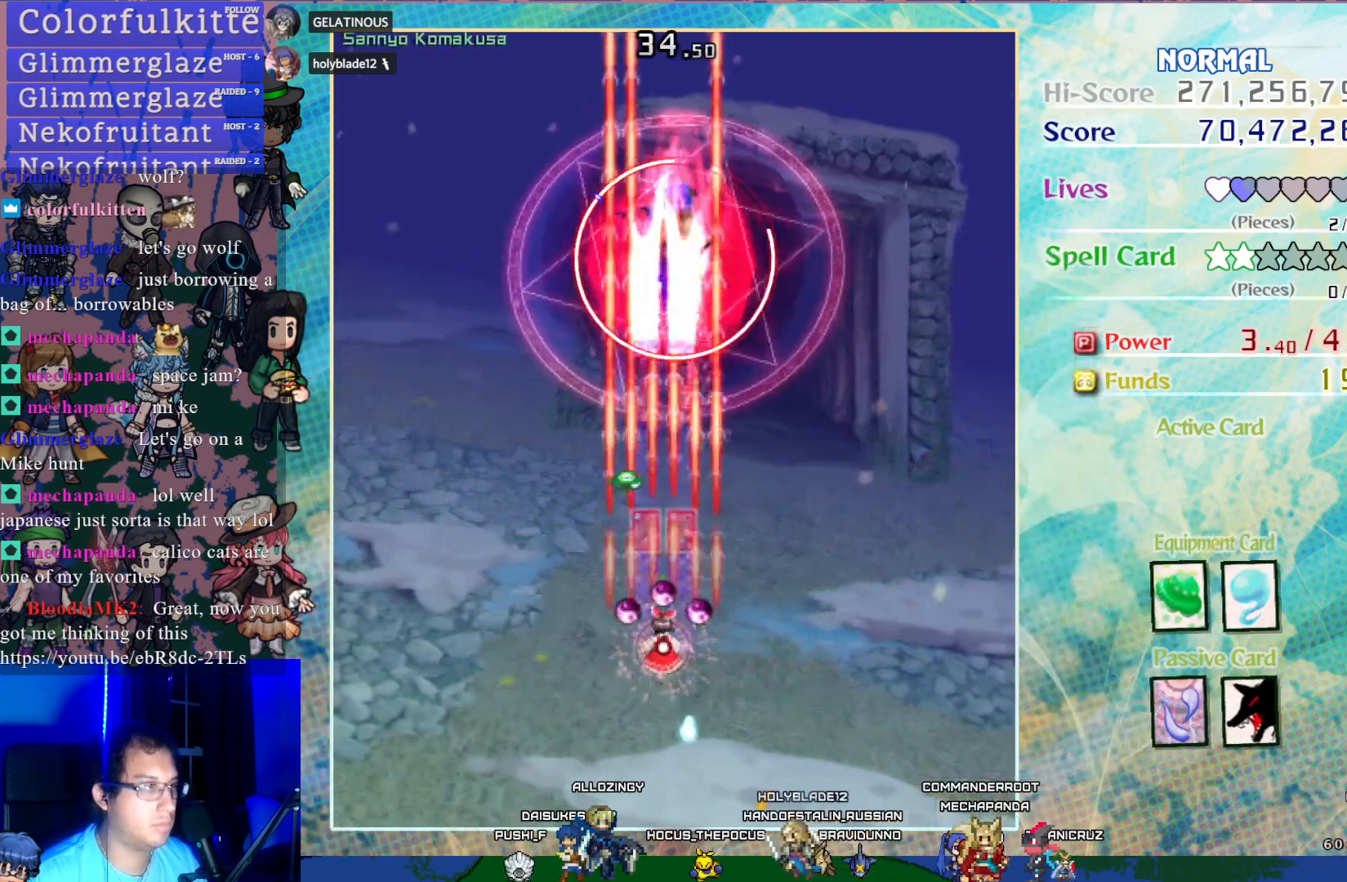
{"buttons": ["CROSS", "SQUARE"], "left_stick": "center", "events": [[167, "DPAD_RIGHT", "down"], [217, "DPAD_RIGHT", "up"]]}
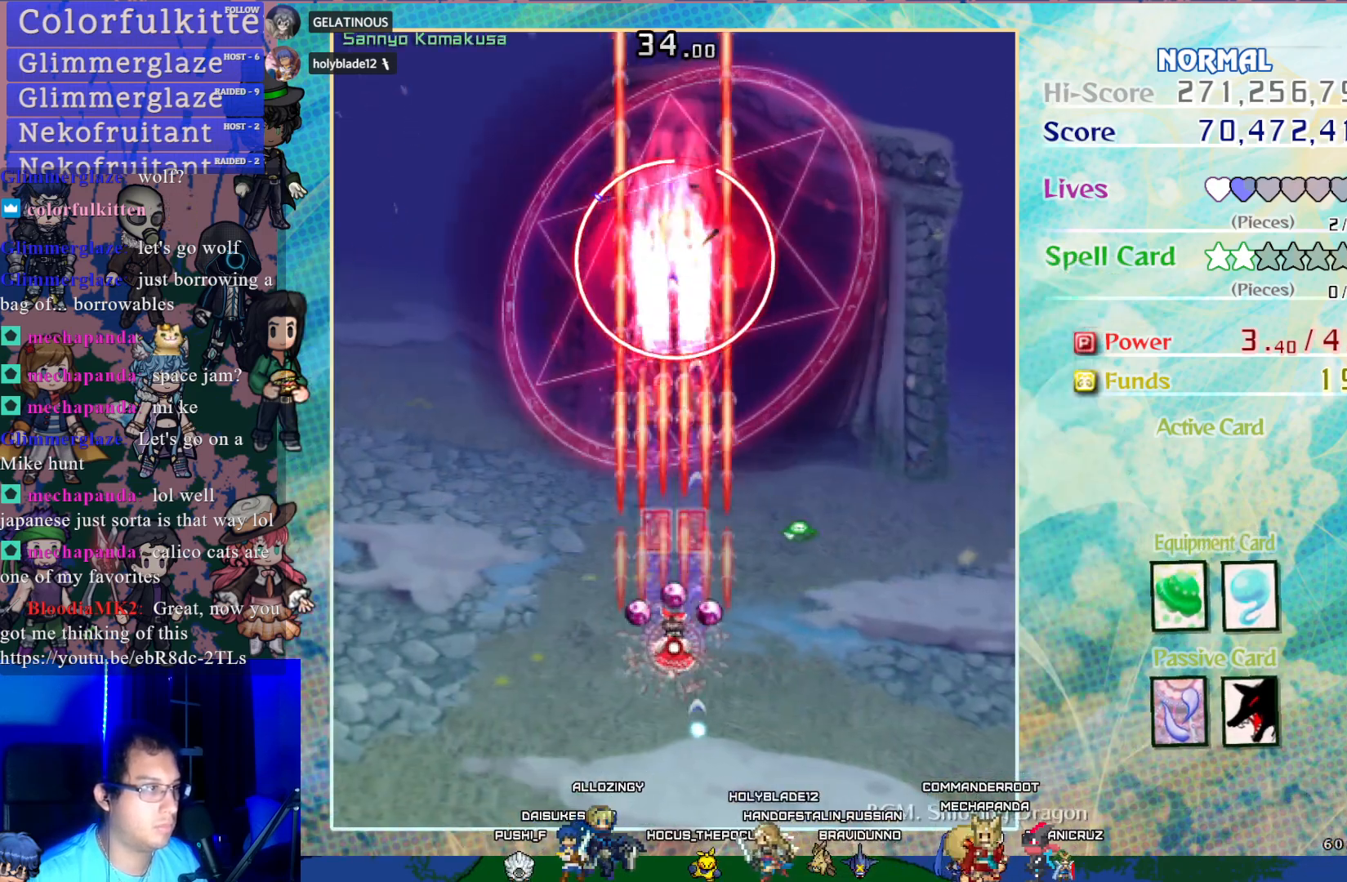
{"buttons": ["CROSS", "SQUARE"], "left_stick": "center", "events": []}
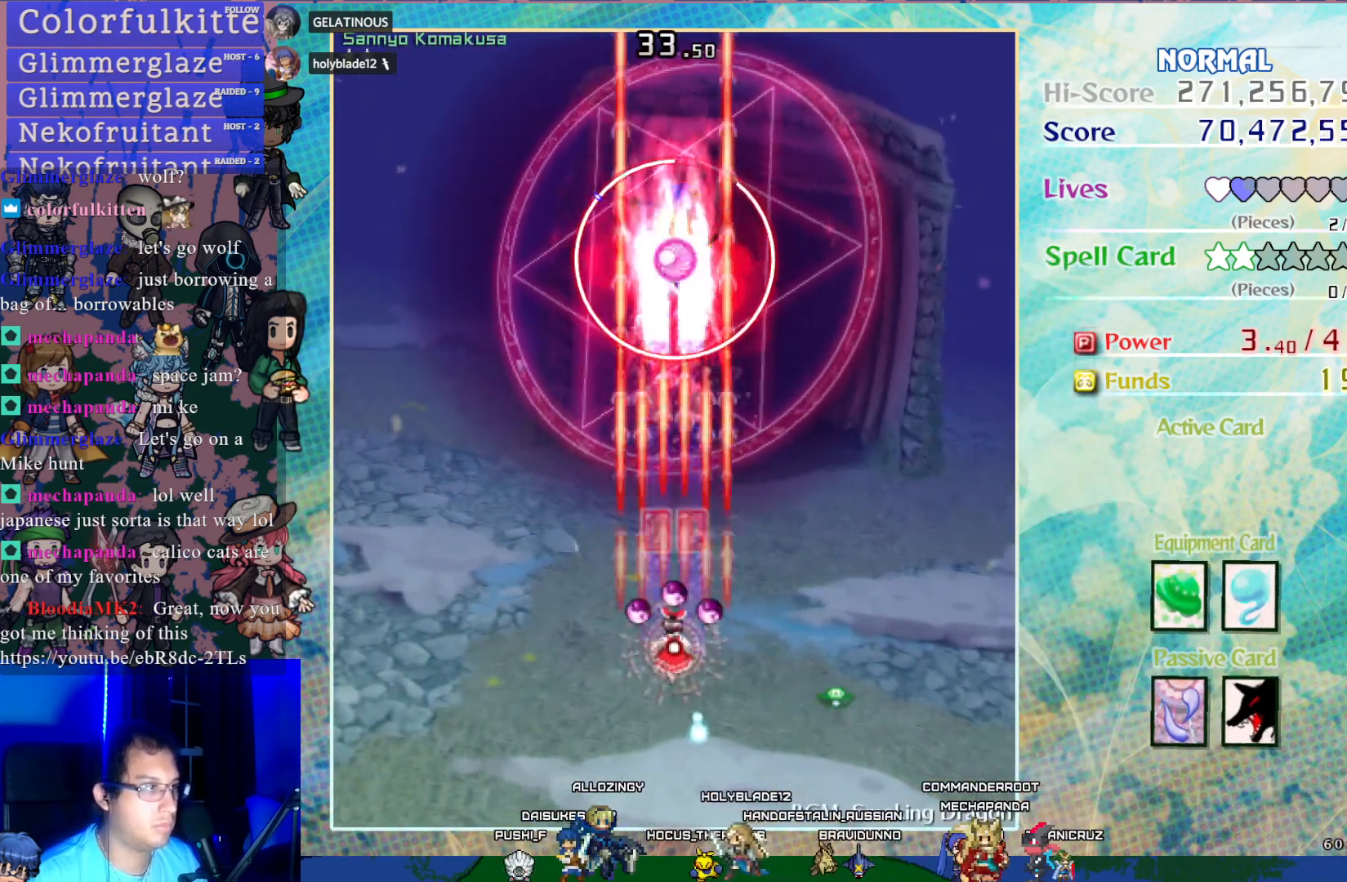
{"buttons": ["CROSS", "SQUARE"], "left_stick": "center", "events": []}
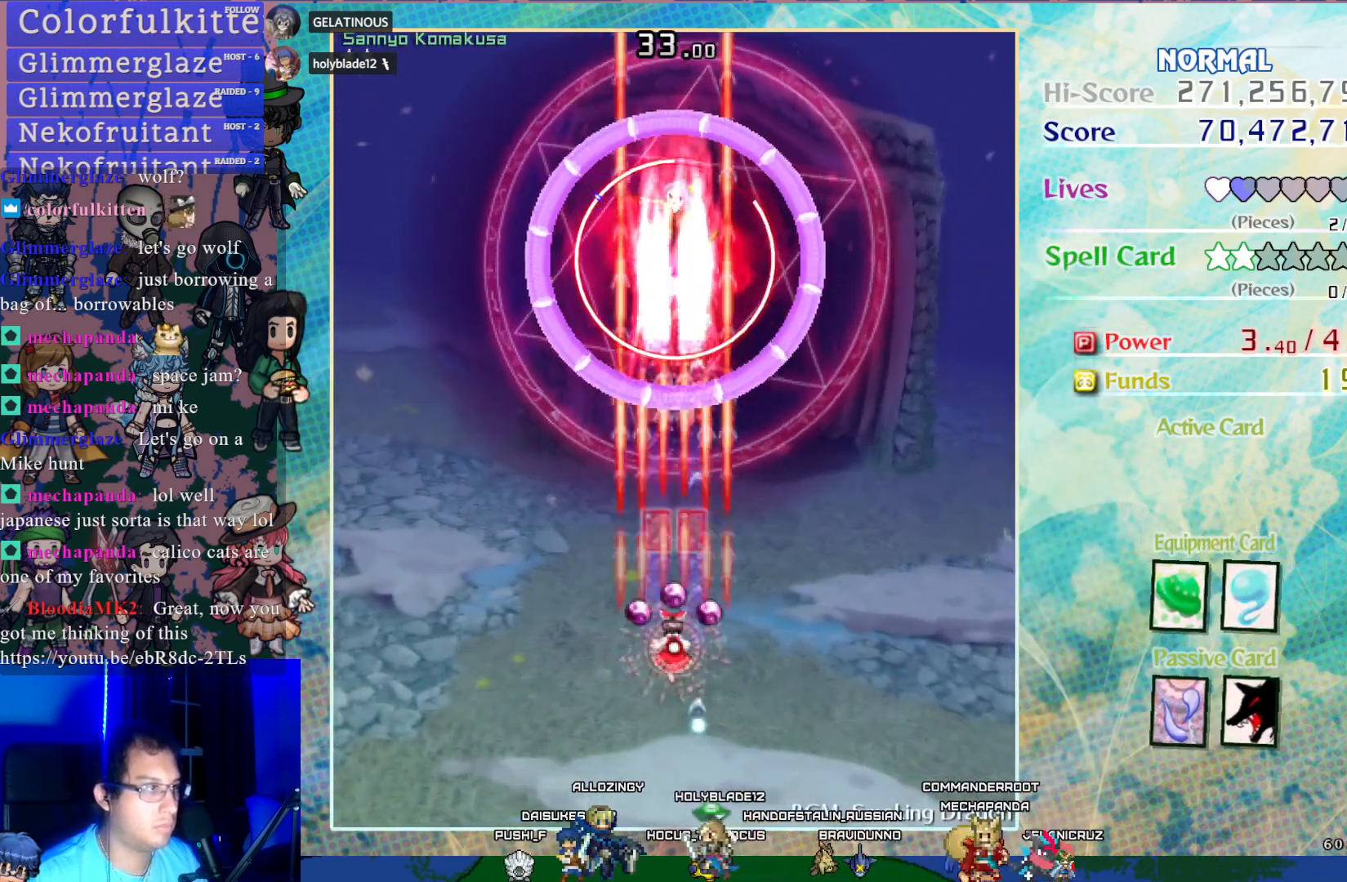
{"buttons": ["CROSS", "SQUARE"], "left_stick": "center", "events": []}
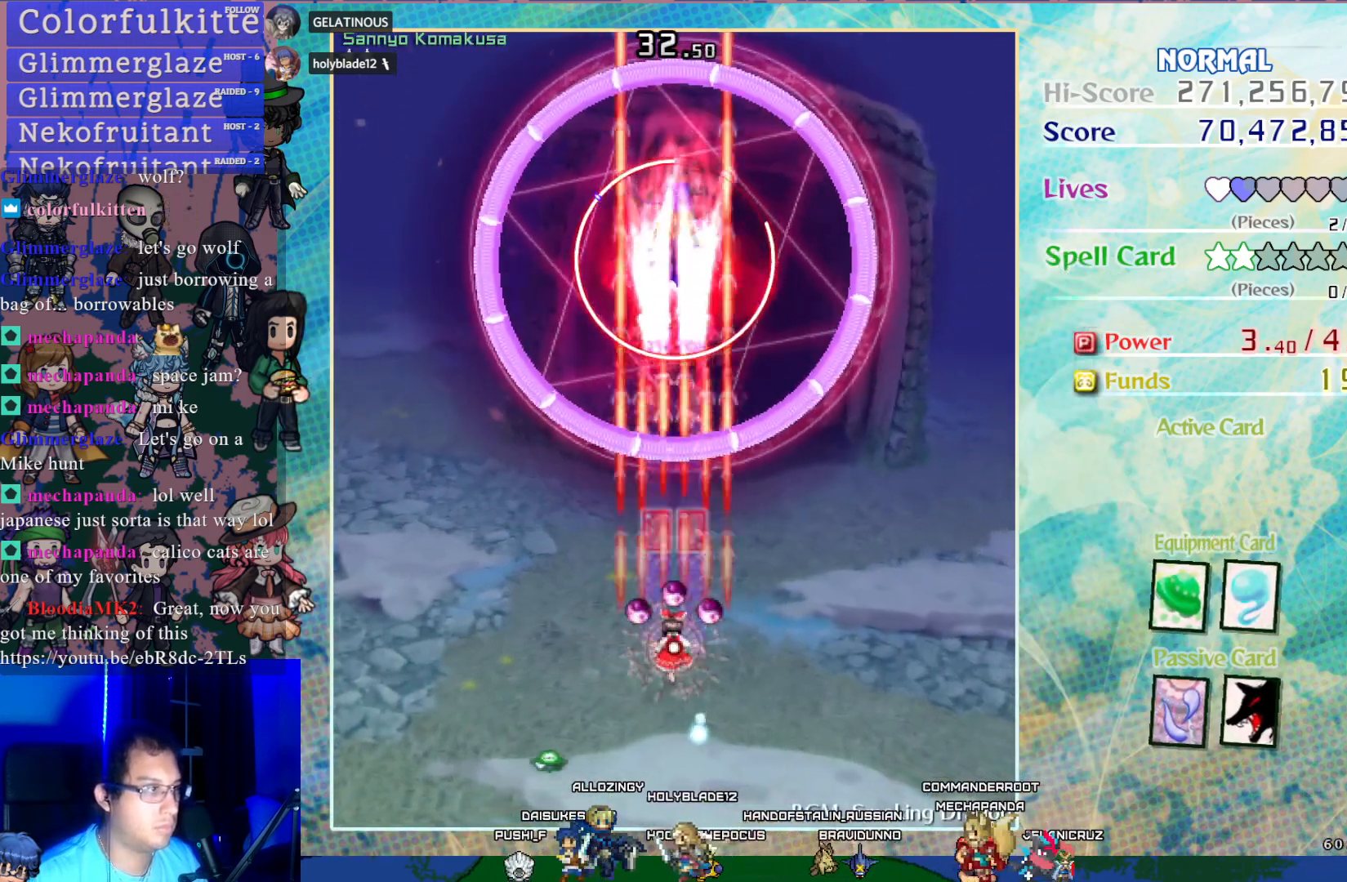
{"buttons": ["CROSS", "SQUARE"], "left_stick": "center", "events": []}
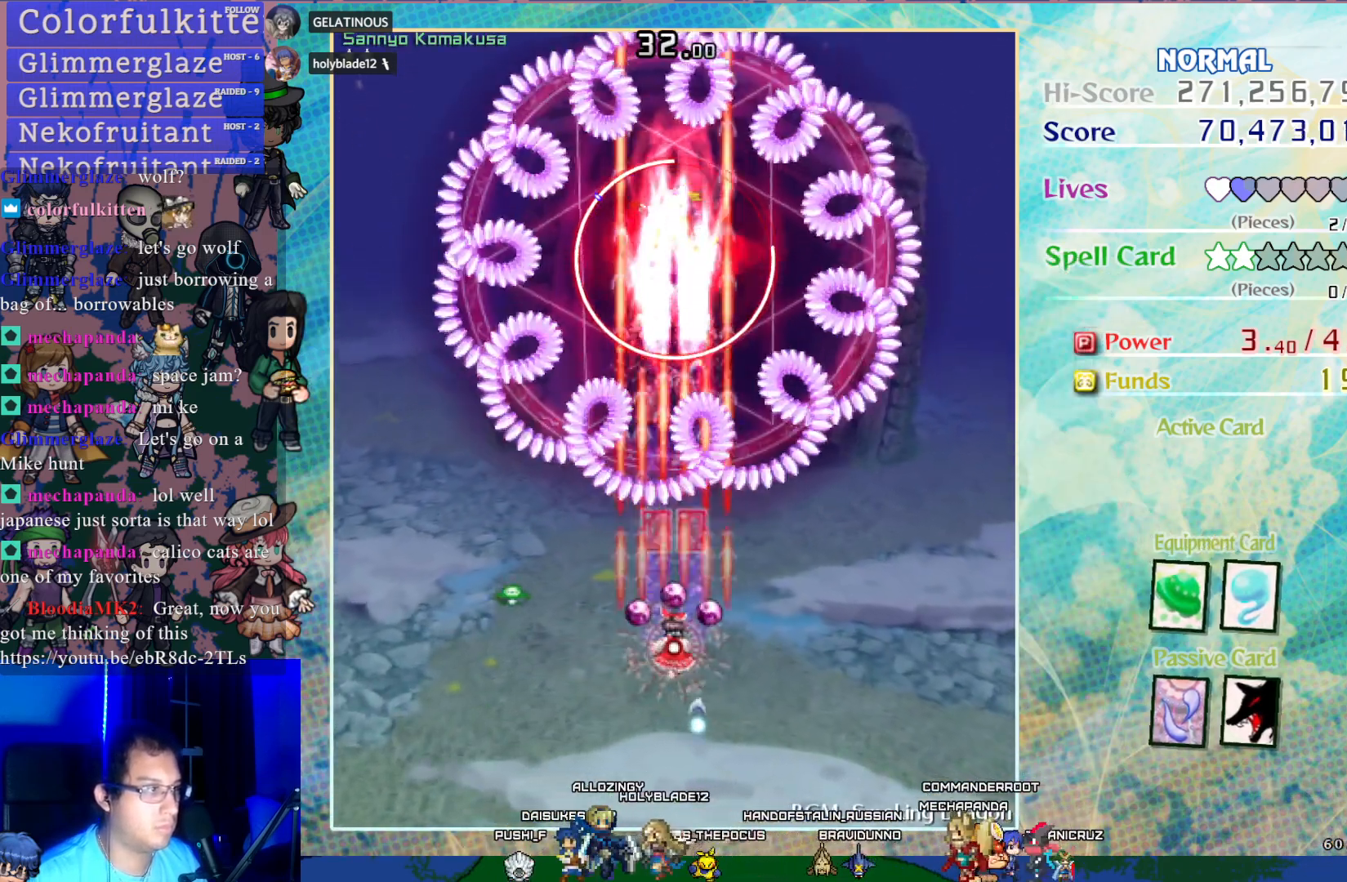
{"buttons": ["CROSS", "SQUARE", "DPAD_DOWN"], "left_stick": "center", "events": [[250, "DPAD_DOWN", "down"]]}
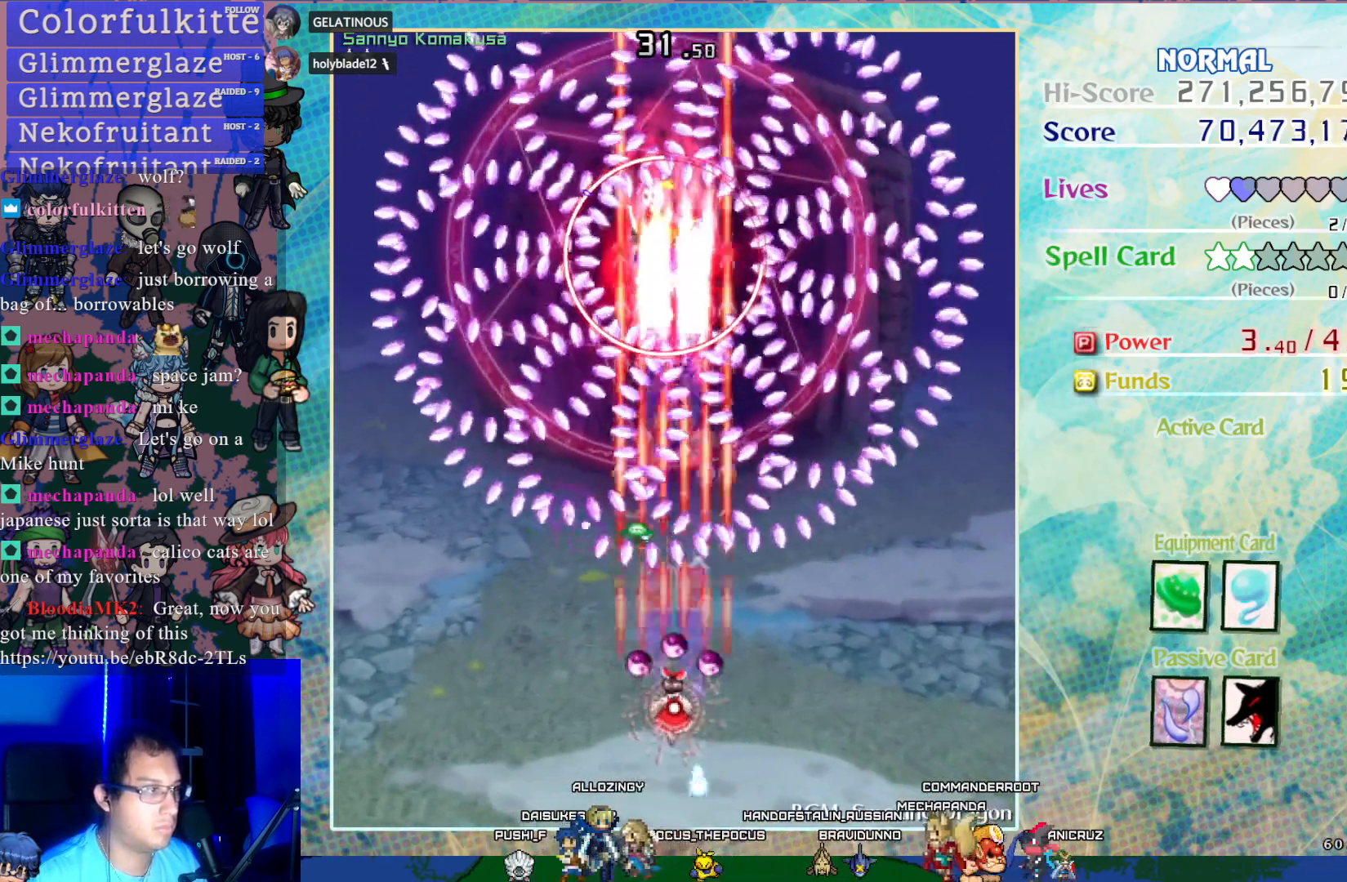
{"buttons": ["CROSS", "SQUARE"], "left_stick": "center", "events": [[67, "DPAD_DOWN", "up"]]}
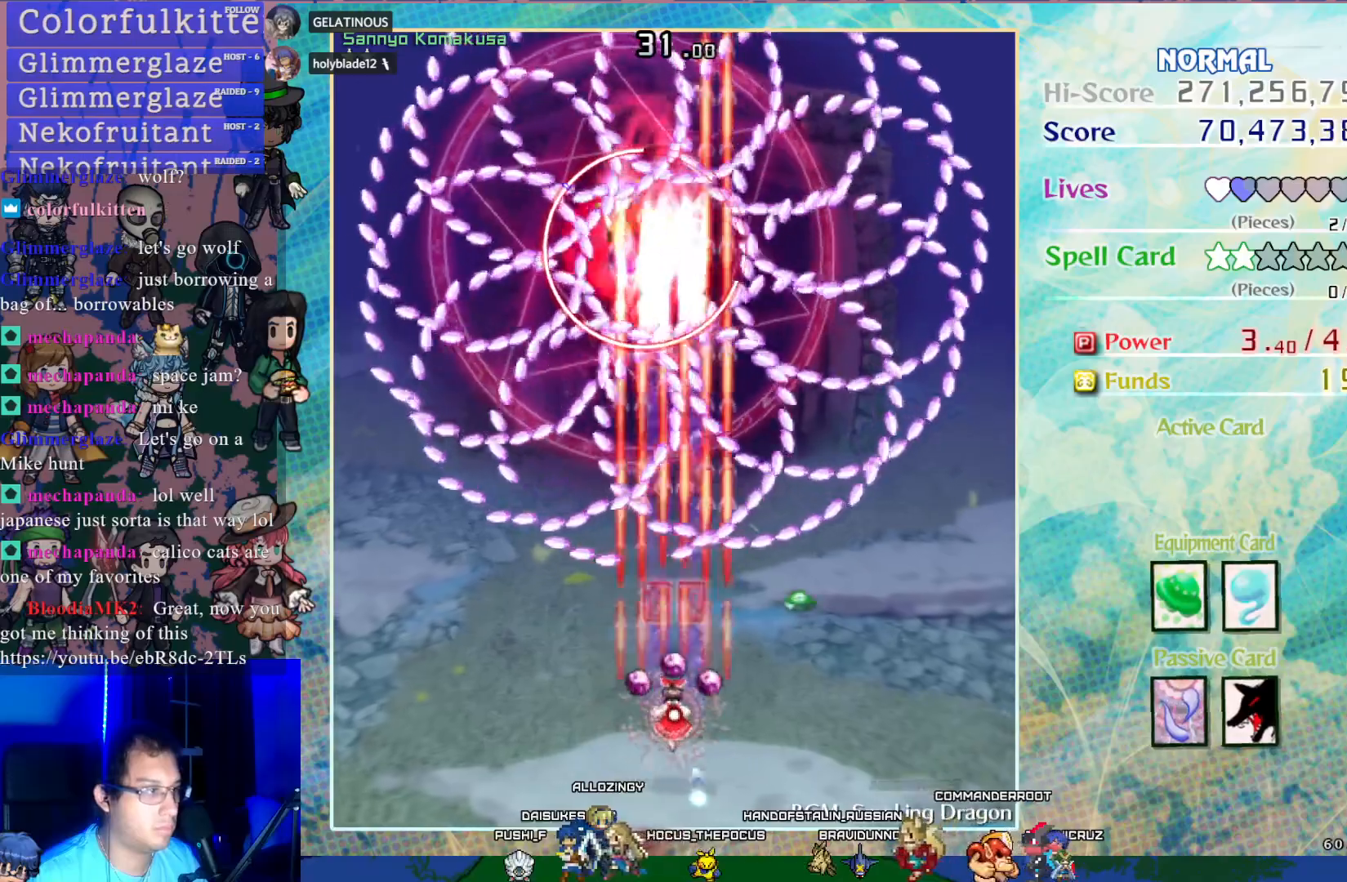
{"buttons": ["CROSS", "SQUARE", "DPAD_DOWN"], "left_stick": "center", "events": [[17, "DPAD_UP", "down"], [233, "DPAD_UP", "up"], [433, "DPAD_DOWN", "down"]]}
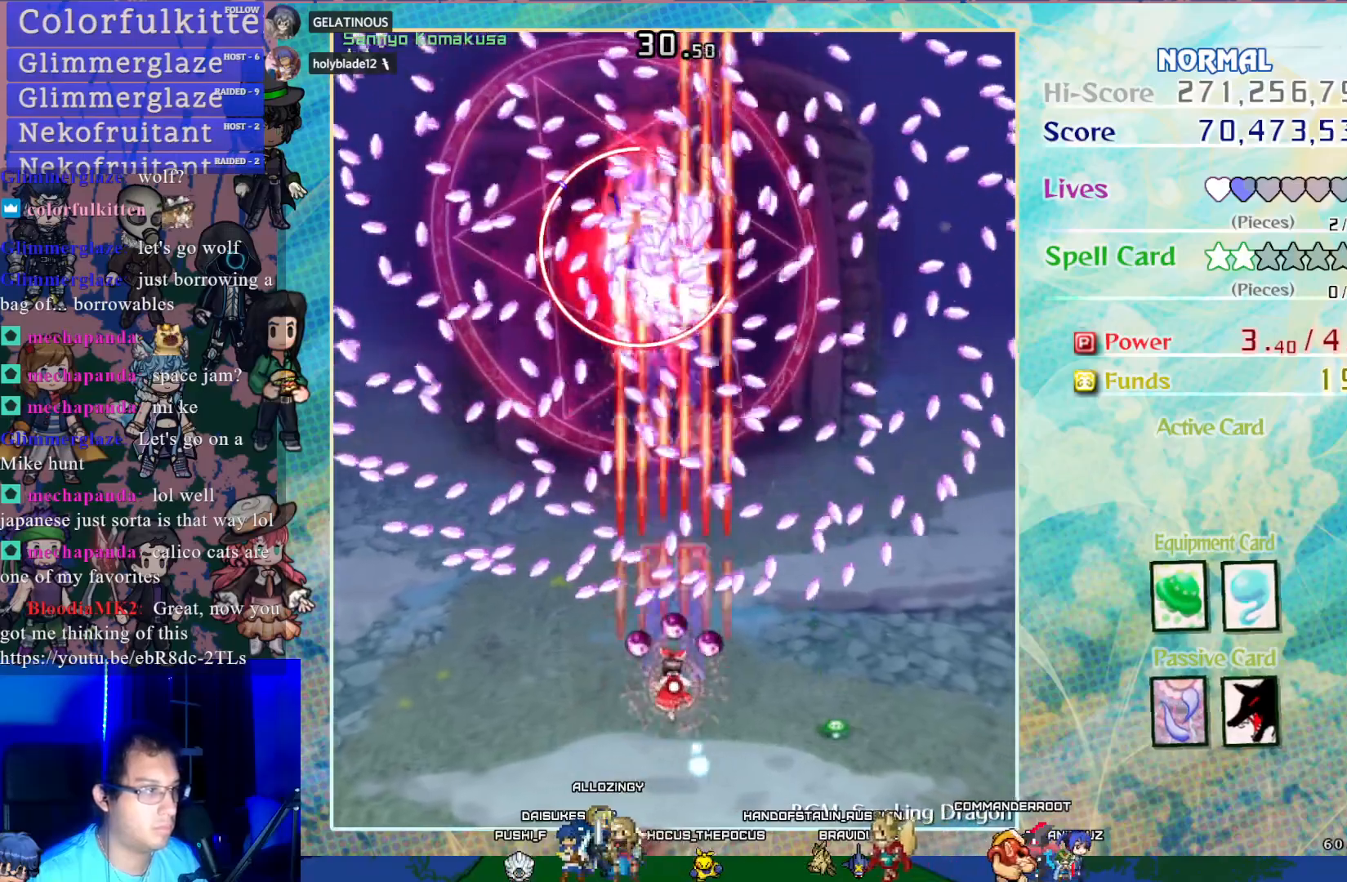
{"buttons": ["CROSS", "SQUARE"], "left_stick": "center", "events": [[150, "DPAD_DOWN", "up"], [250, "DPAD_DOWN", "down"], [400, "DPAD_DOWN", "up"]]}
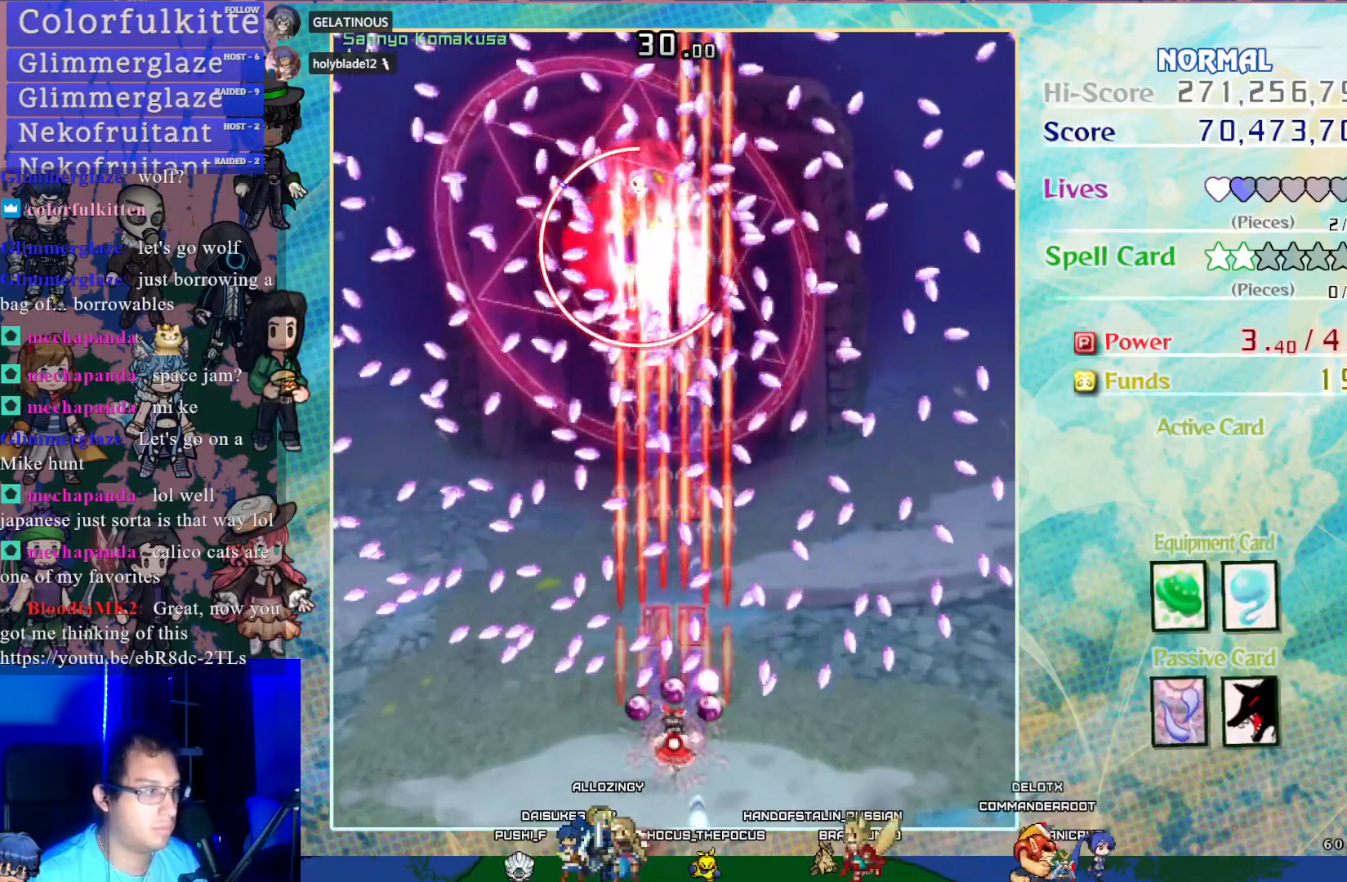
{"buttons": ["CROSS", "SQUARE"], "left_stick": "center", "events": [[83, "DPAD_LEFT", "down"], [183, "DPAD_DOWN", "down"], [200, "DPAD_LEFT", "up"], [467, "DPAD_DOWN", "up"]]}
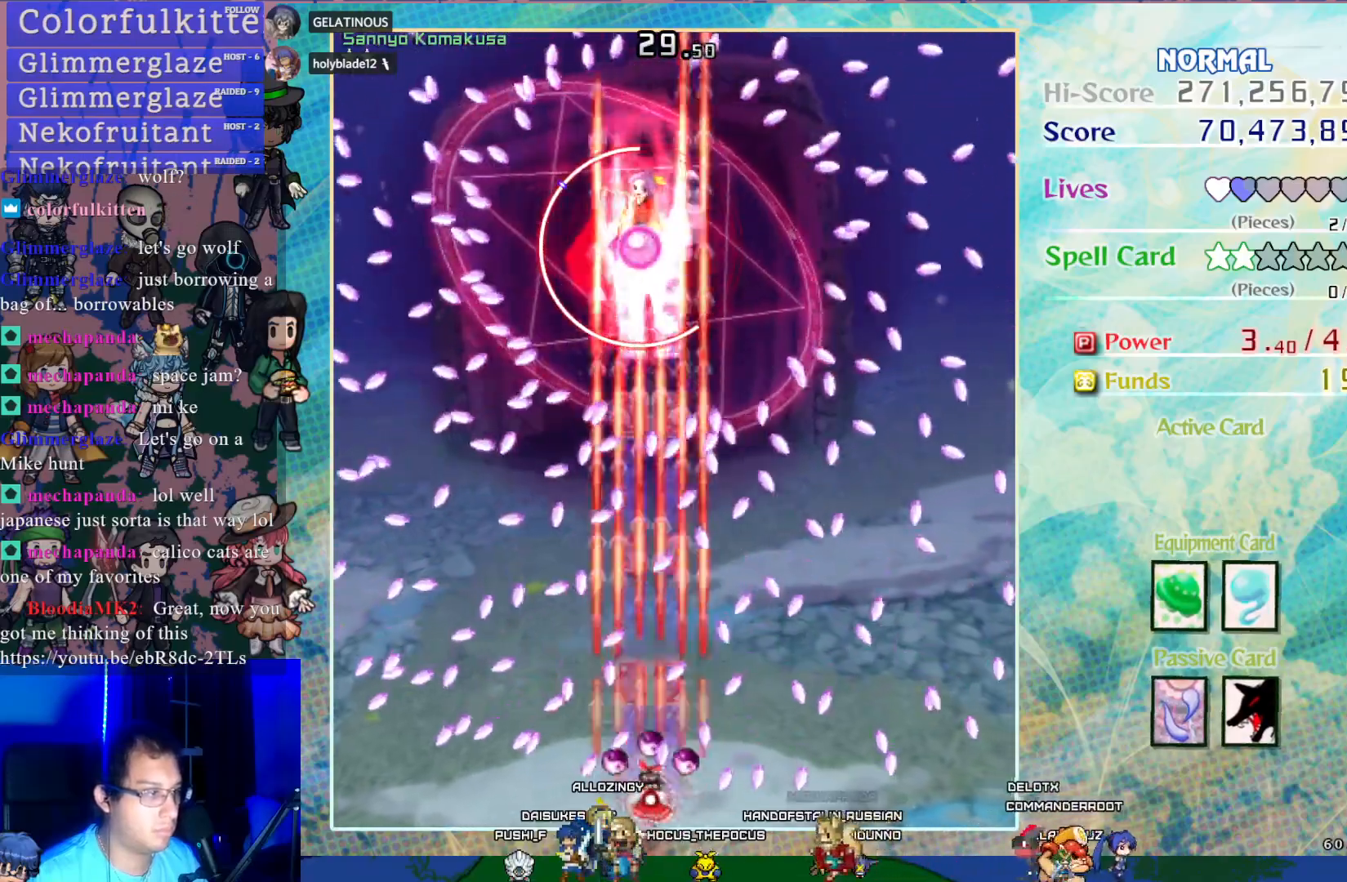
{"buttons": ["CROSS", "SQUARE", "DPAD_LEFT"], "left_stick": "center", "events": [[83, "DPAD_LEFT", "down"], [167, "DPAD_LEFT", "up"], [267, "DPAD_RIGHT", "down"], [383, "DPAD_RIGHT", "up"], [450, "DPAD_LEFT", "down"]]}
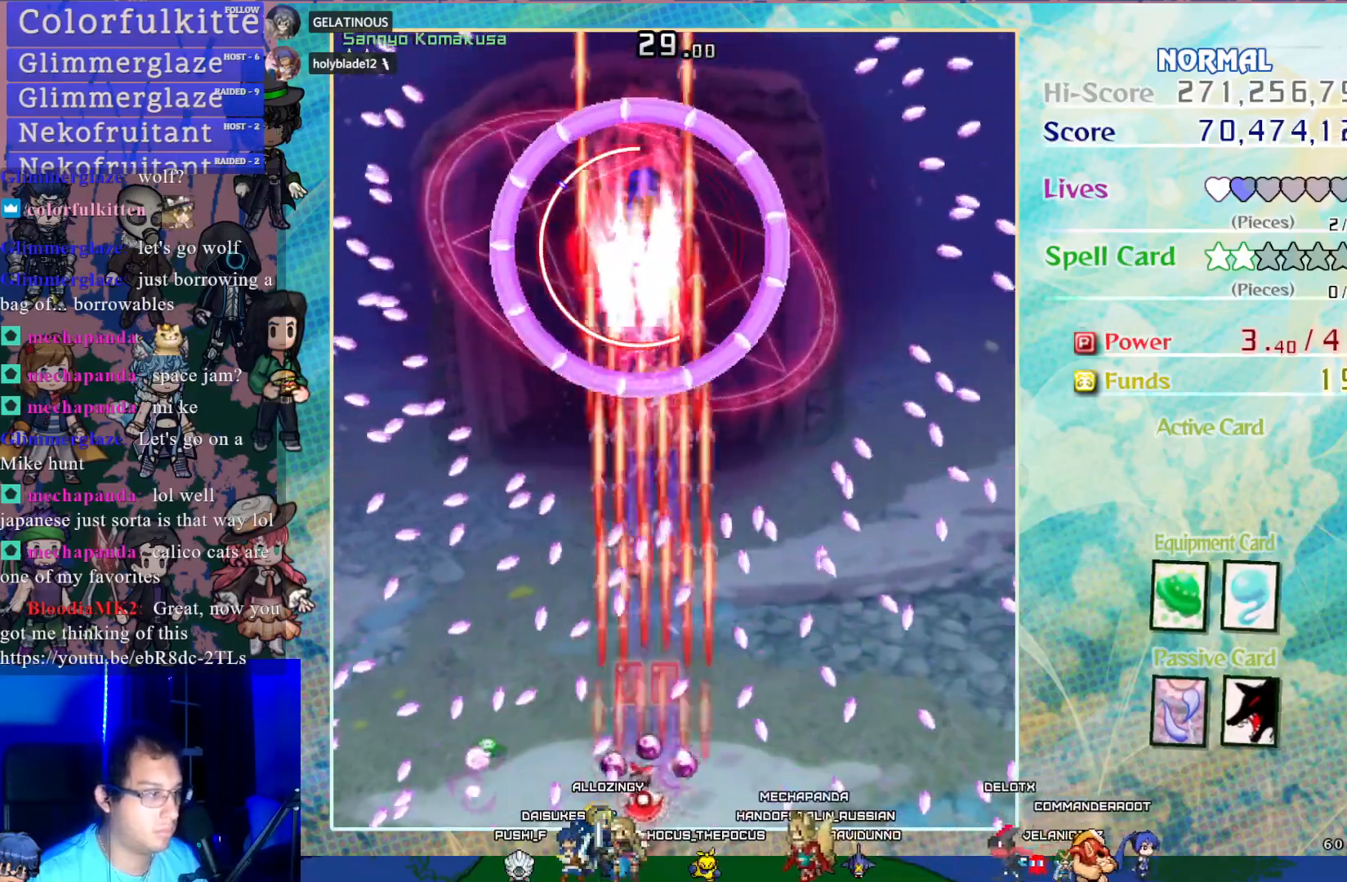
{"buttons": ["CROSS", "SQUARE"], "left_stick": "center", "events": [[33, "DPAD_UP", "down"], [150, "DPAD_LEFT", "up"], [217, "DPAD_RIGHT", "down"], [217, "DPAD_UP", "up"], [300, "DPAD_DOWN", "down"], [383, "DPAD_RIGHT", "up"], [417, "DPAD_DOWN", "up"]]}
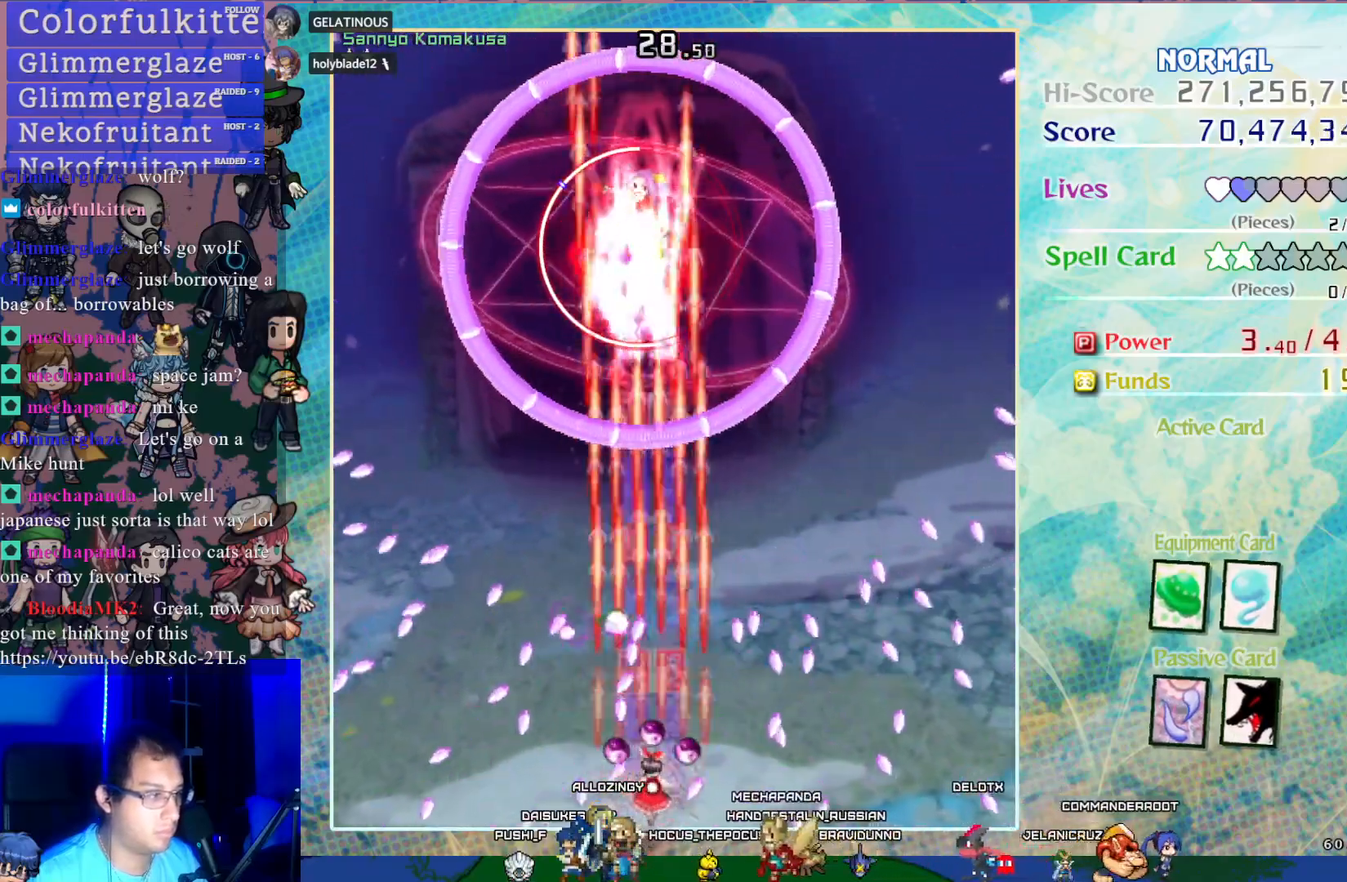
{"buttons": ["CROSS", "SQUARE", "DPAD_UP"], "left_stick": "center", "events": [[67, "DPAD_UP", "down"], [83, "DPAD_RIGHT", "down"], [250, "DPAD_UP", "up"], [267, "DPAD_RIGHT", "up"], [417, "DPAD_UP", "down"]]}
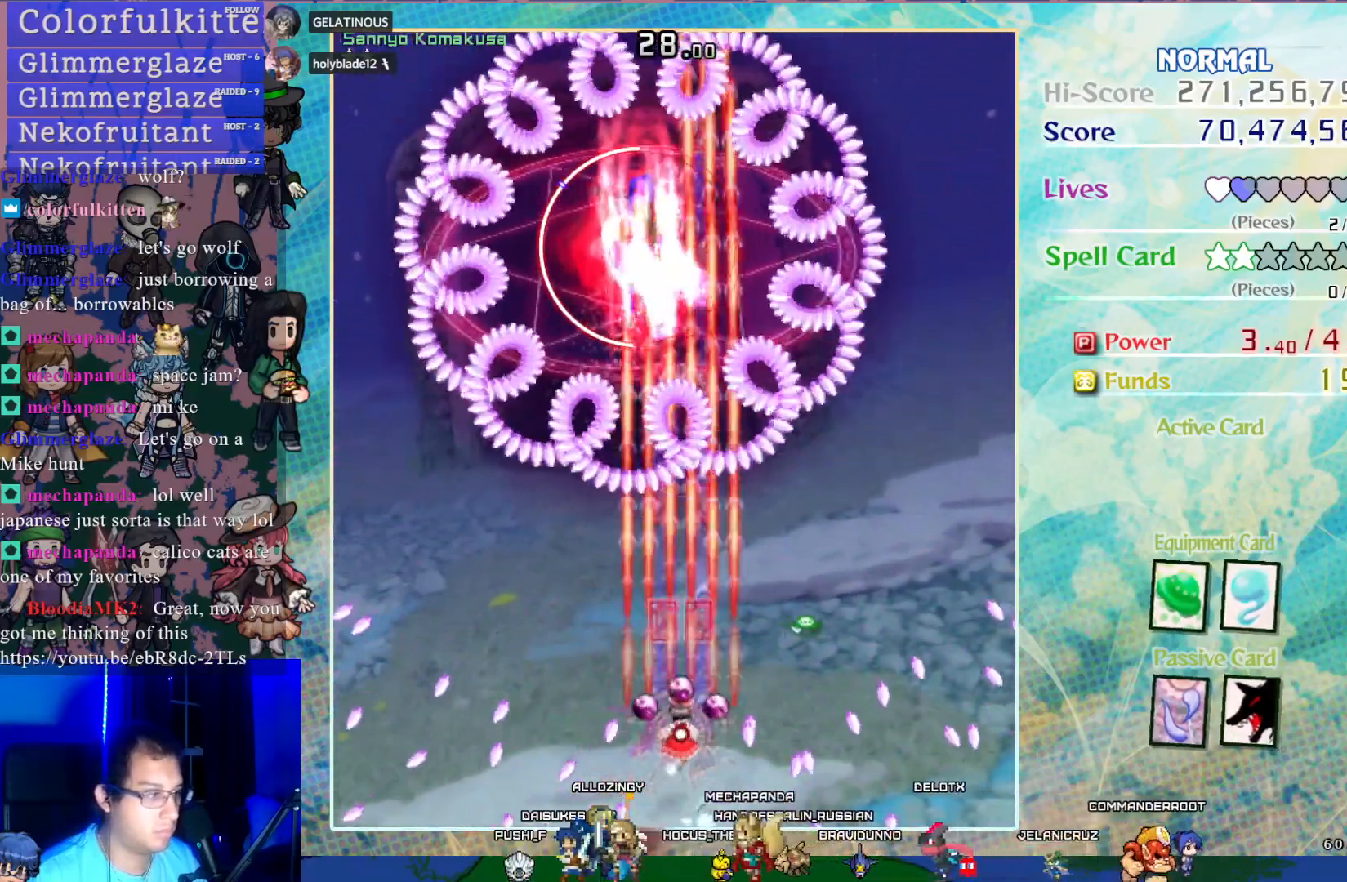
{"buttons": ["CROSS", "SQUARE"], "left_stick": "center", "events": [[100, "DPAD_UP", "up"], [217, "DPAD_LEFT", "down"], [283, "DPAD_LEFT", "up"]]}
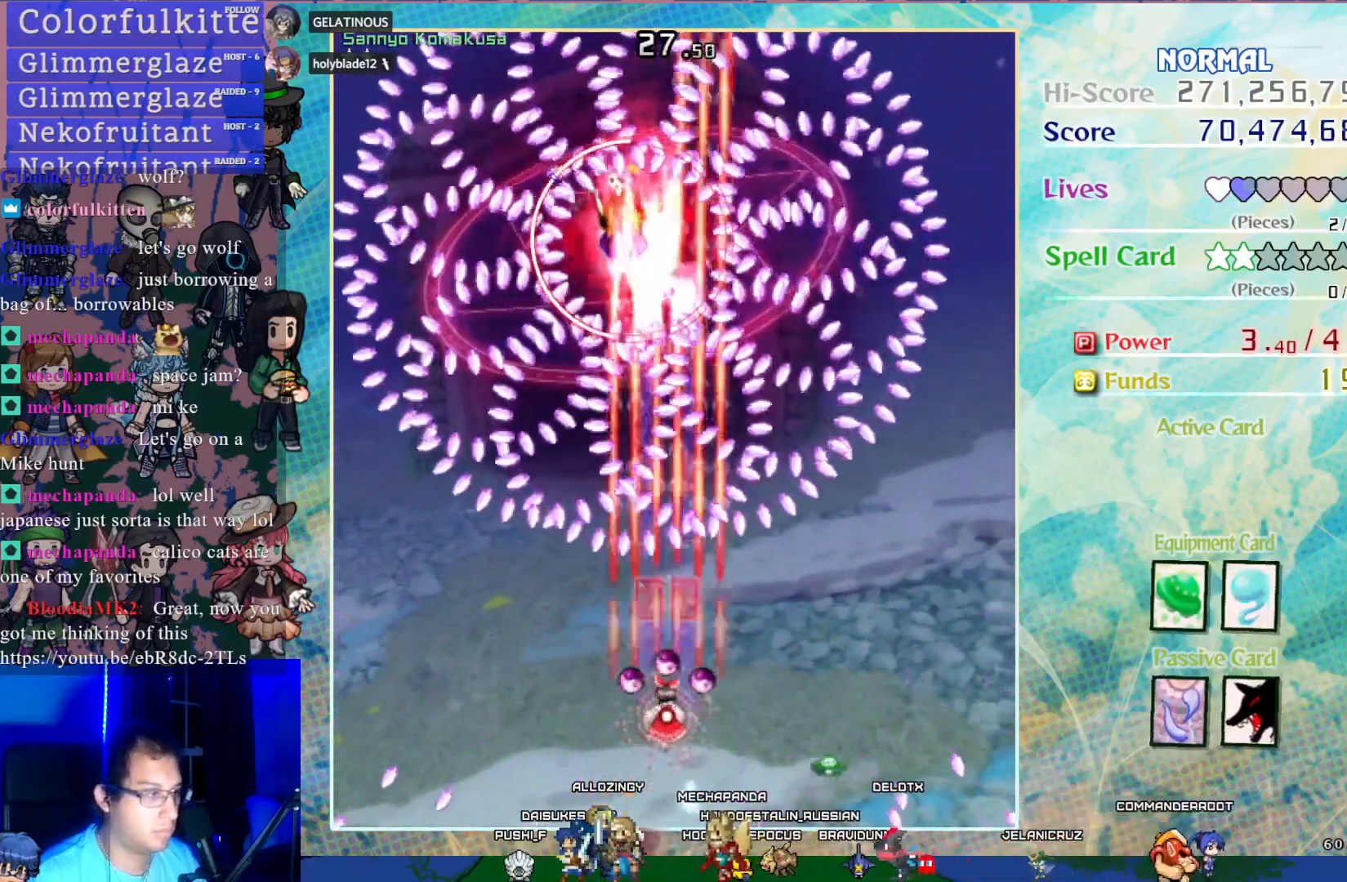
{"buttons": ["CROSS", "SQUARE"], "left_stick": "center", "events": []}
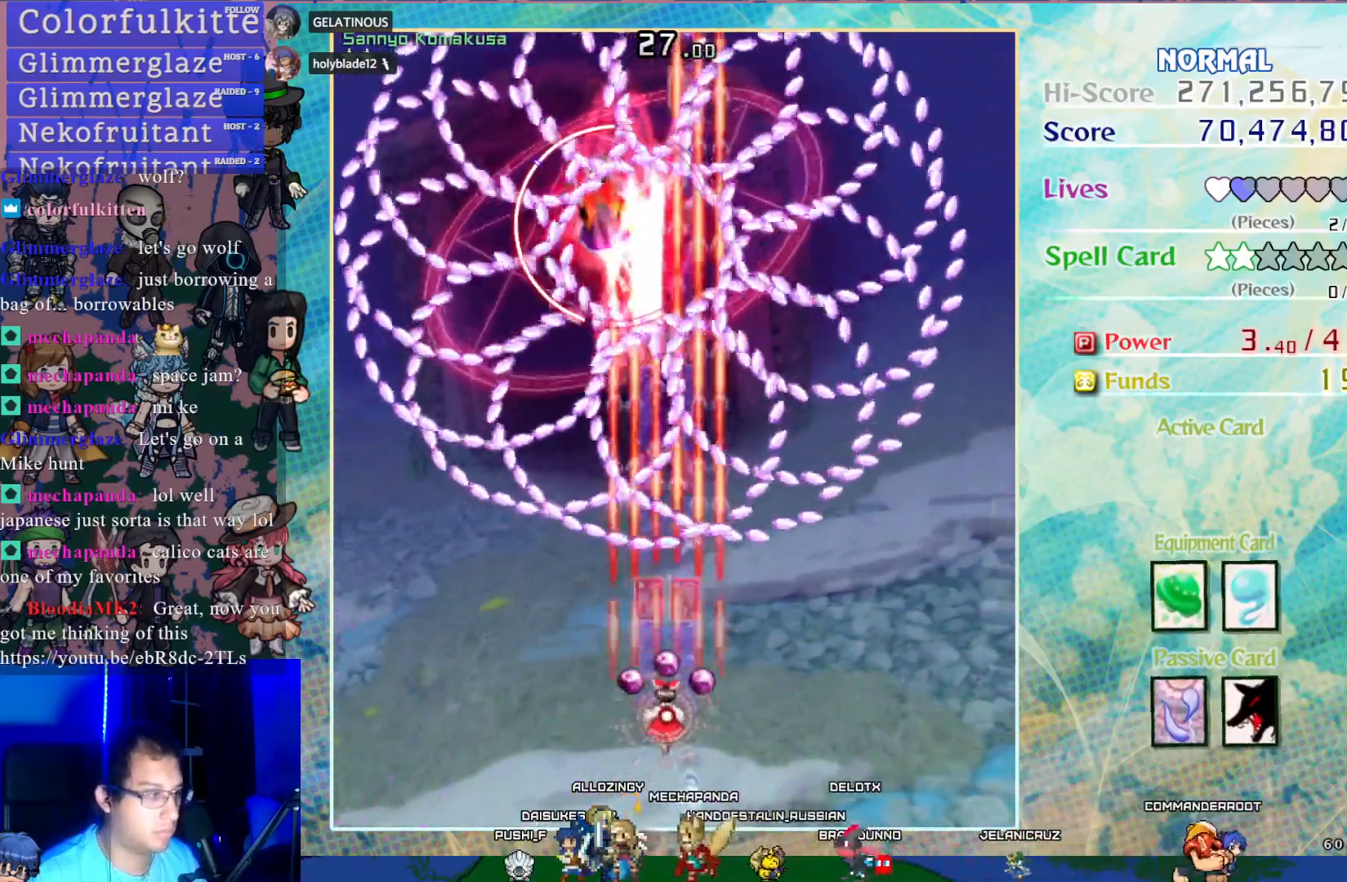
{"buttons": ["CROSS", "SQUARE"], "left_stick": "center", "events": [[100, "DPAD_RIGHT", "down"], [200, "DPAD_RIGHT", "up"]]}
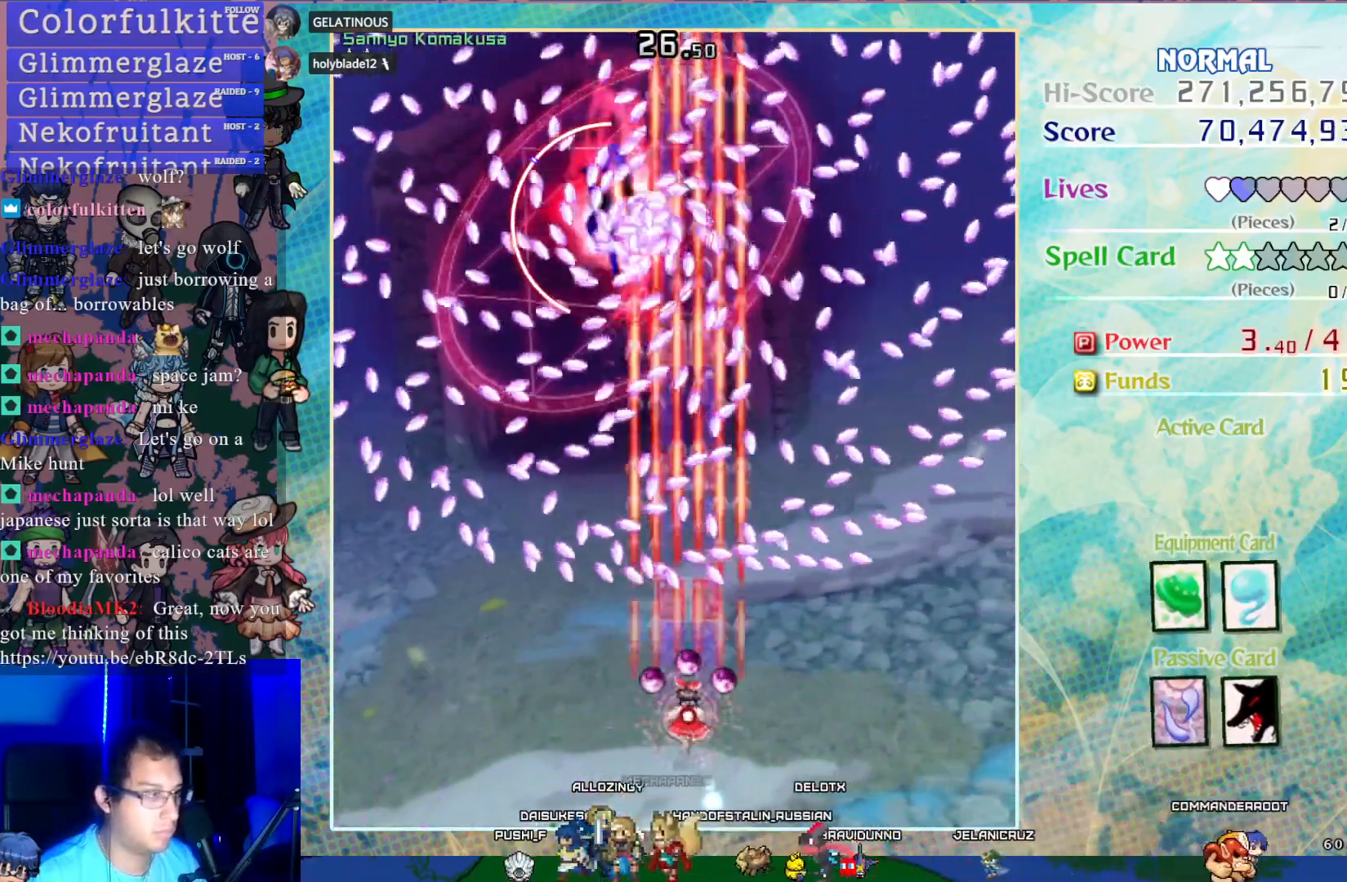
{"buttons": ["CROSS", "SQUARE"], "left_stick": "center", "events": [[217, "DPAD_DOWN", "down"], [333, "DPAD_DOWN", "up"], [417, "DPAD_DOWN", "down"], [483, "DPAD_DOWN", "up"]]}